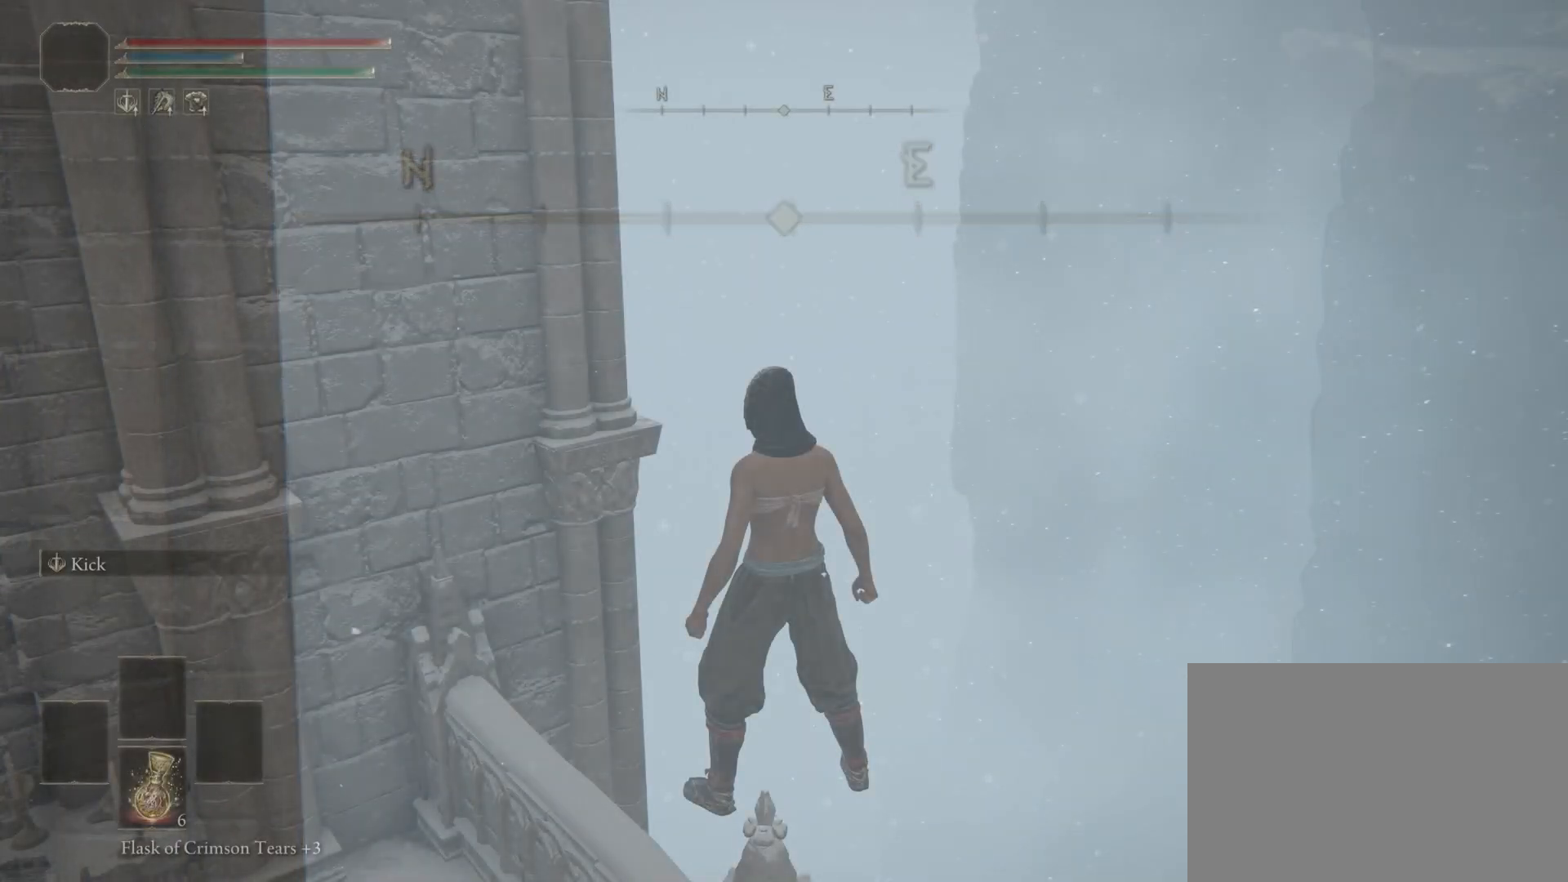
Gameplay with a controller (PlayStation layout); each line is a JSON object with the inputs held at the frame after it. "events" lists button and stick changes between this image and that frame as [ms after this image, input, new state], when the widget could be followed in between.
{"buttons": [], "left_stick": "center", "right_stick": "center", "events": []}
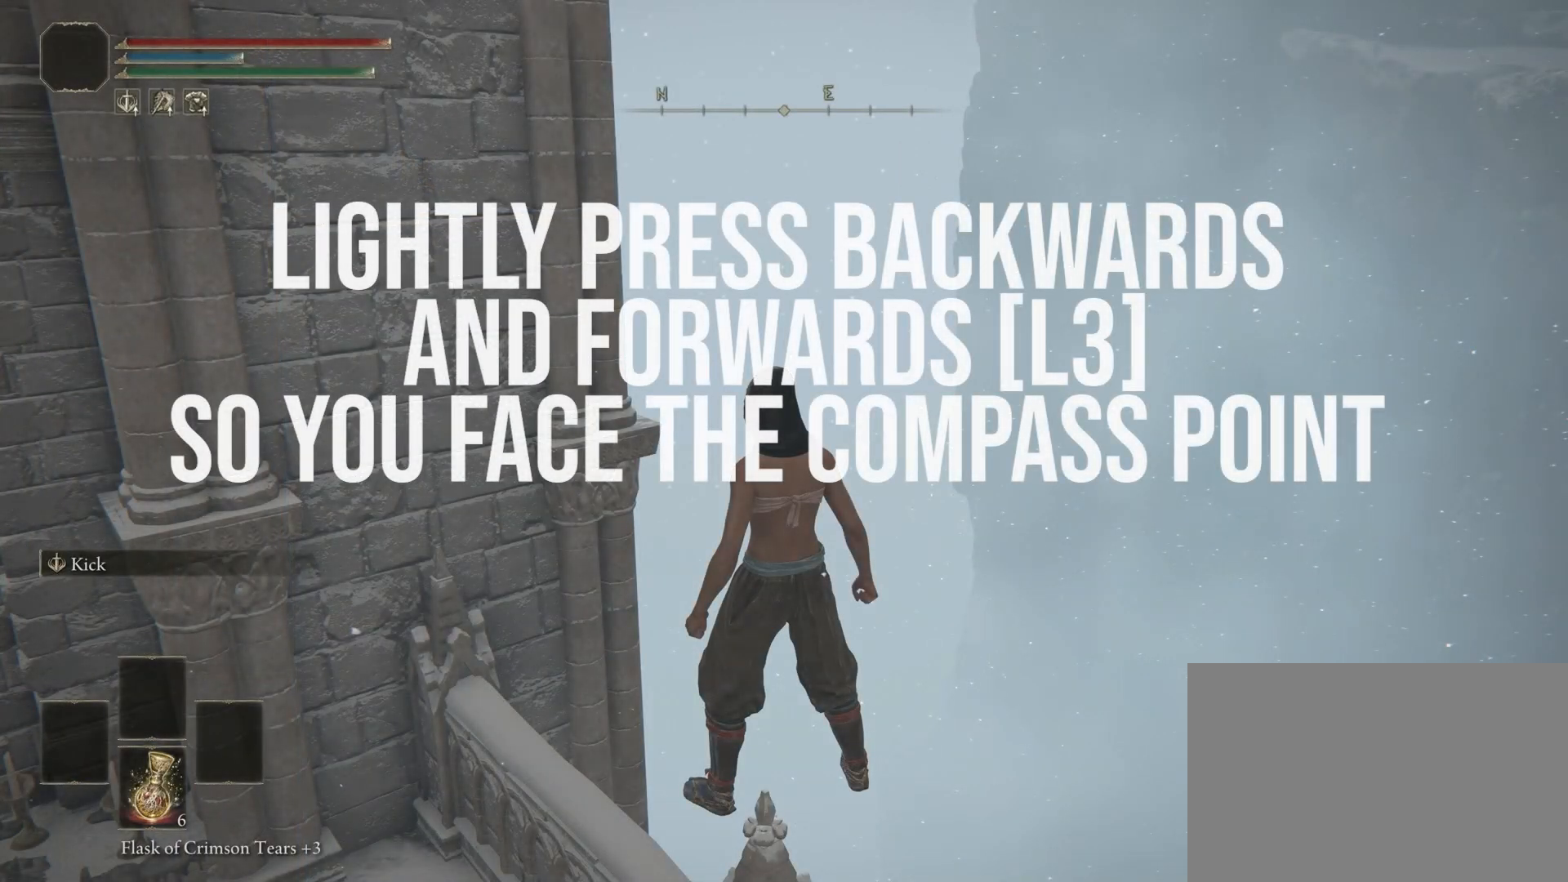
{"buttons": [], "left_stick": "center", "right_stick": "center", "events": []}
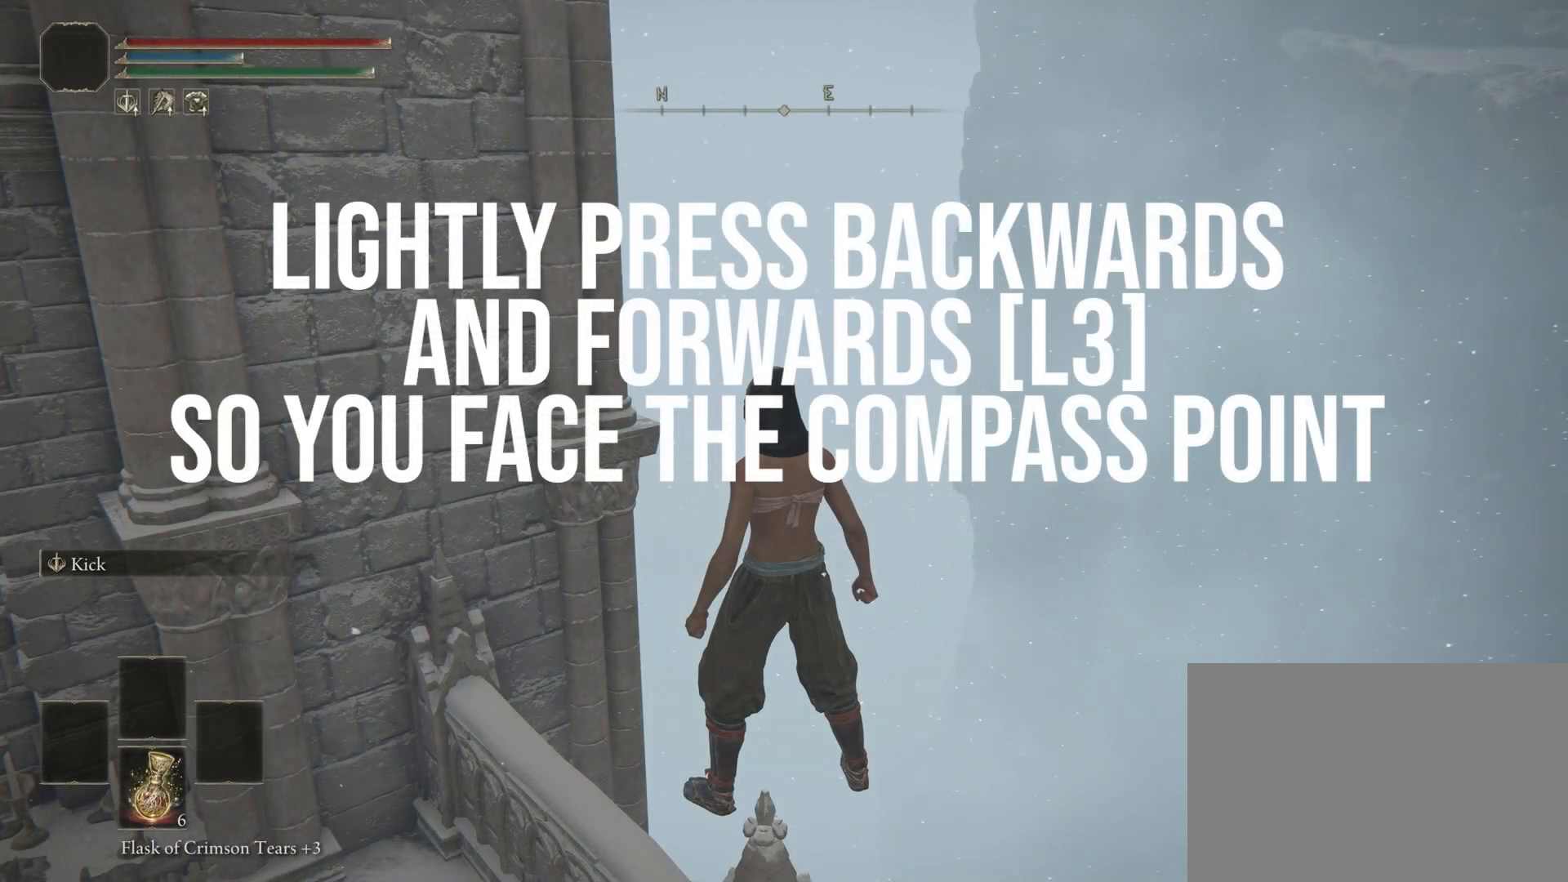
{"buttons": [], "left_stick": "center", "right_stick": "center", "events": []}
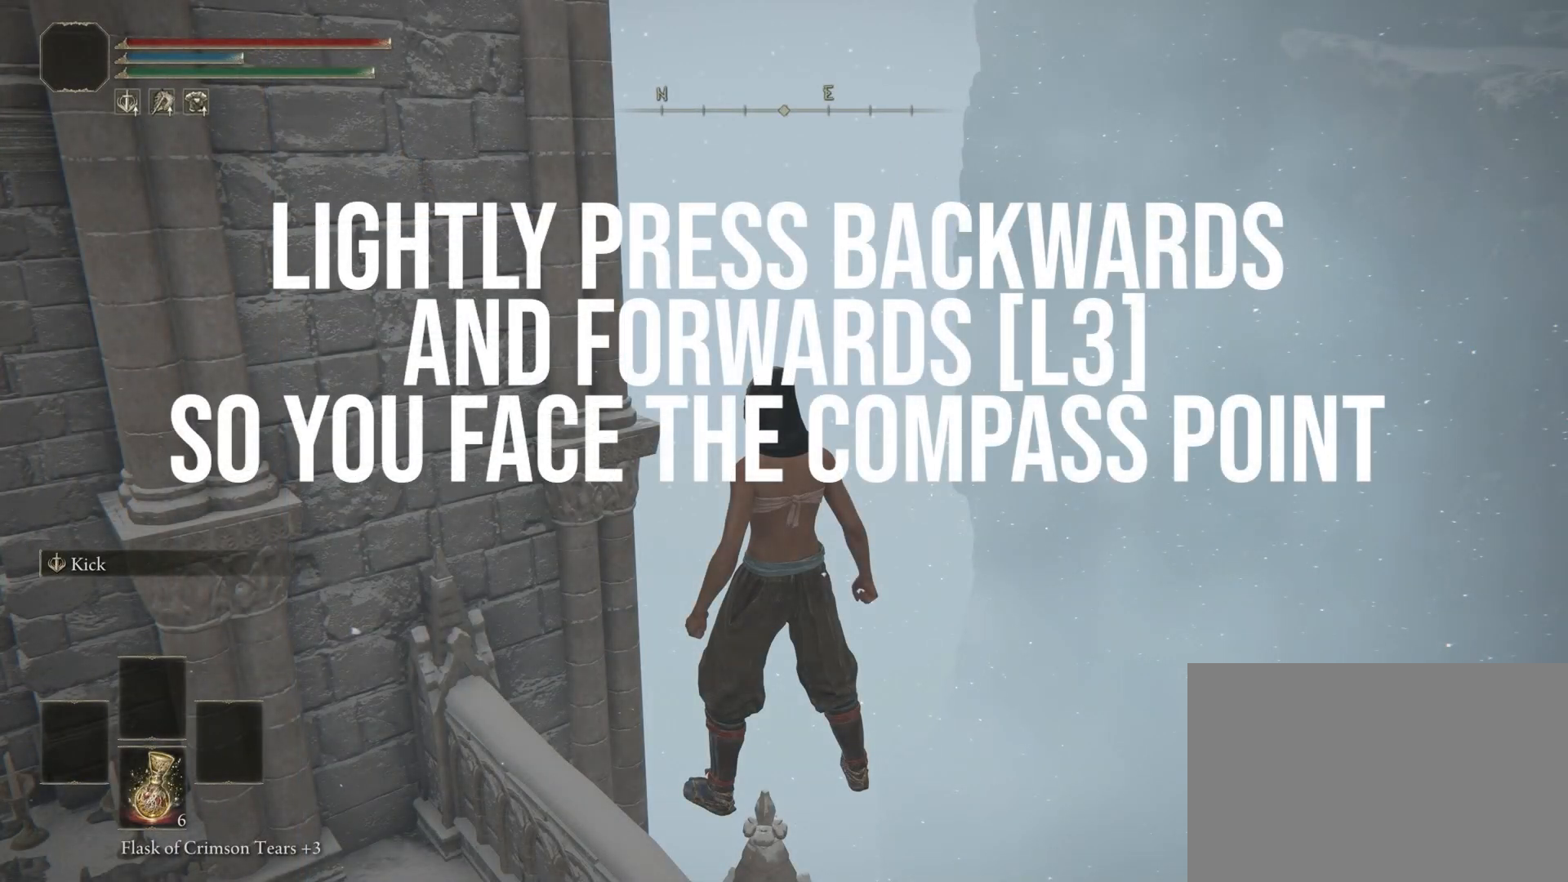
{"buttons": [], "left_stick": "center", "right_stick": "center", "events": []}
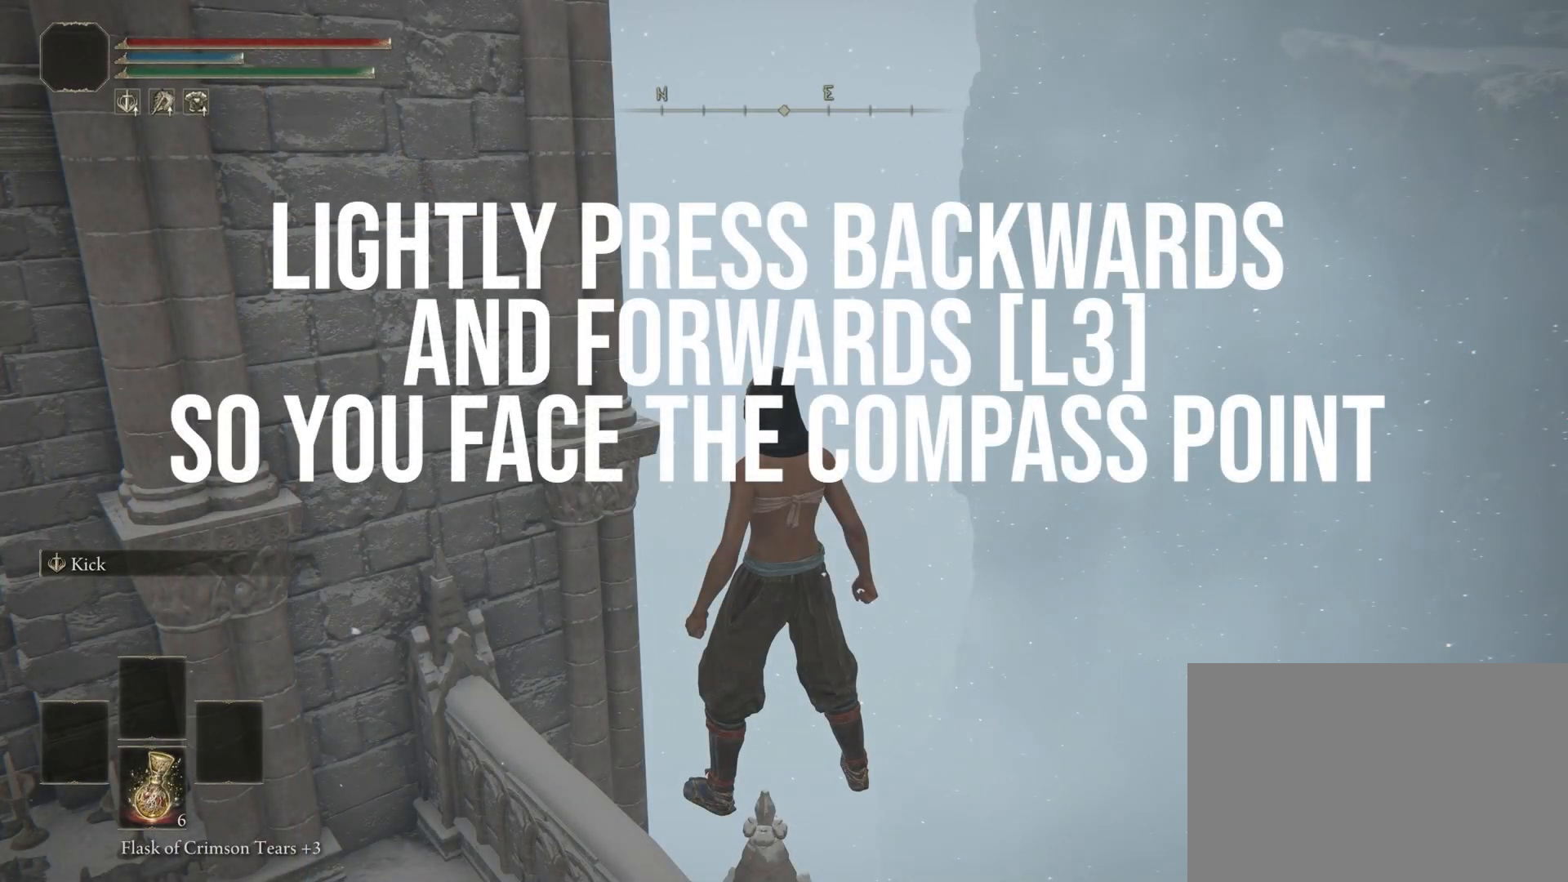
{"buttons": [], "left_stick": "center", "right_stick": "center", "events": []}
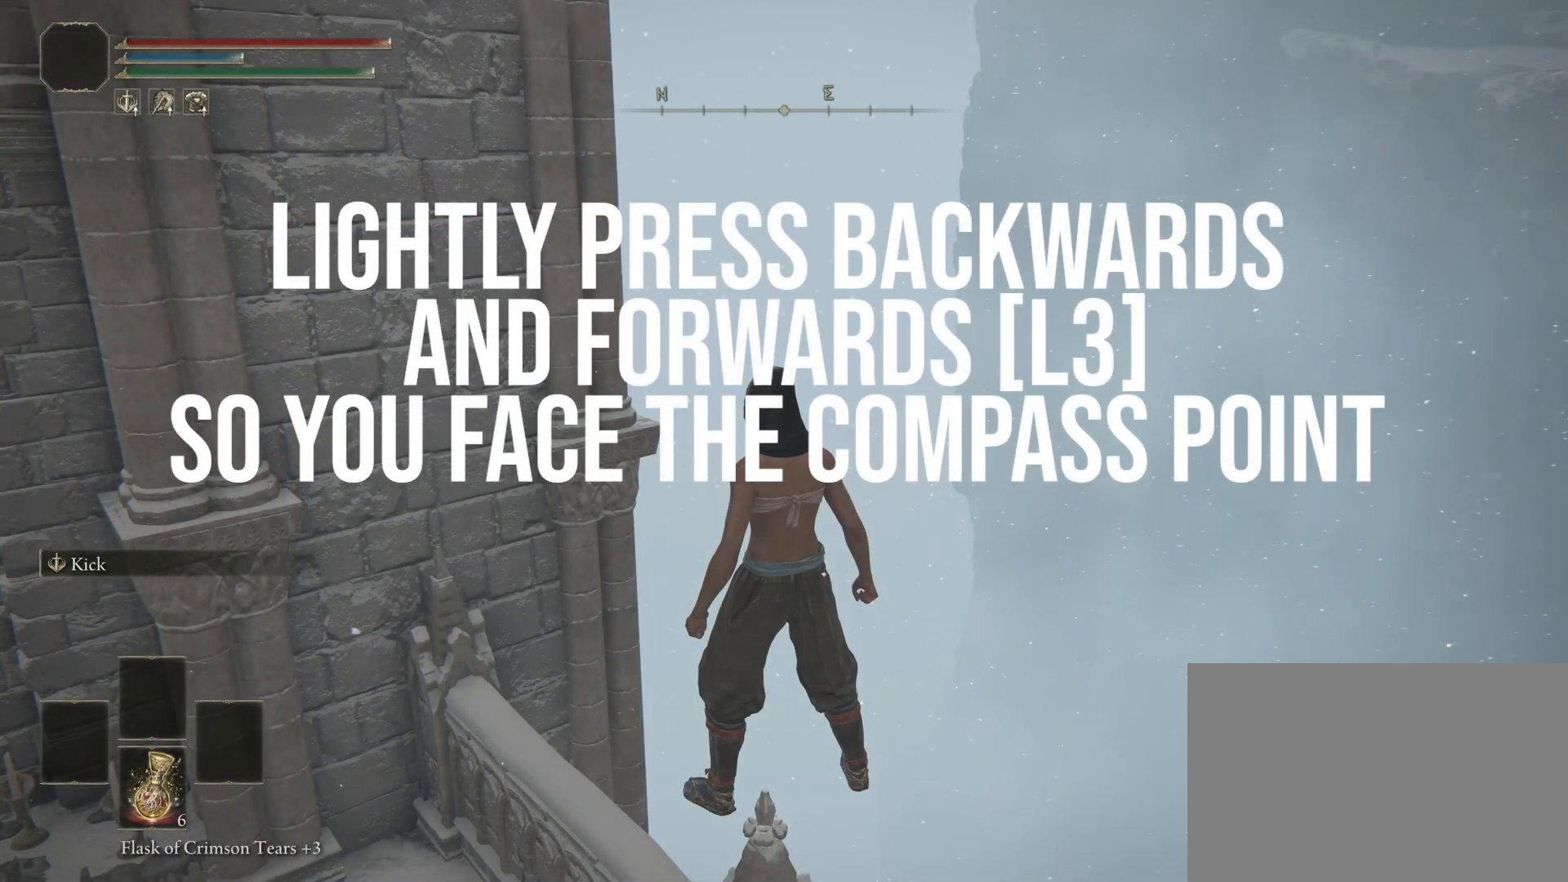
{"buttons": [], "left_stick": "center", "right_stick": "center", "events": []}
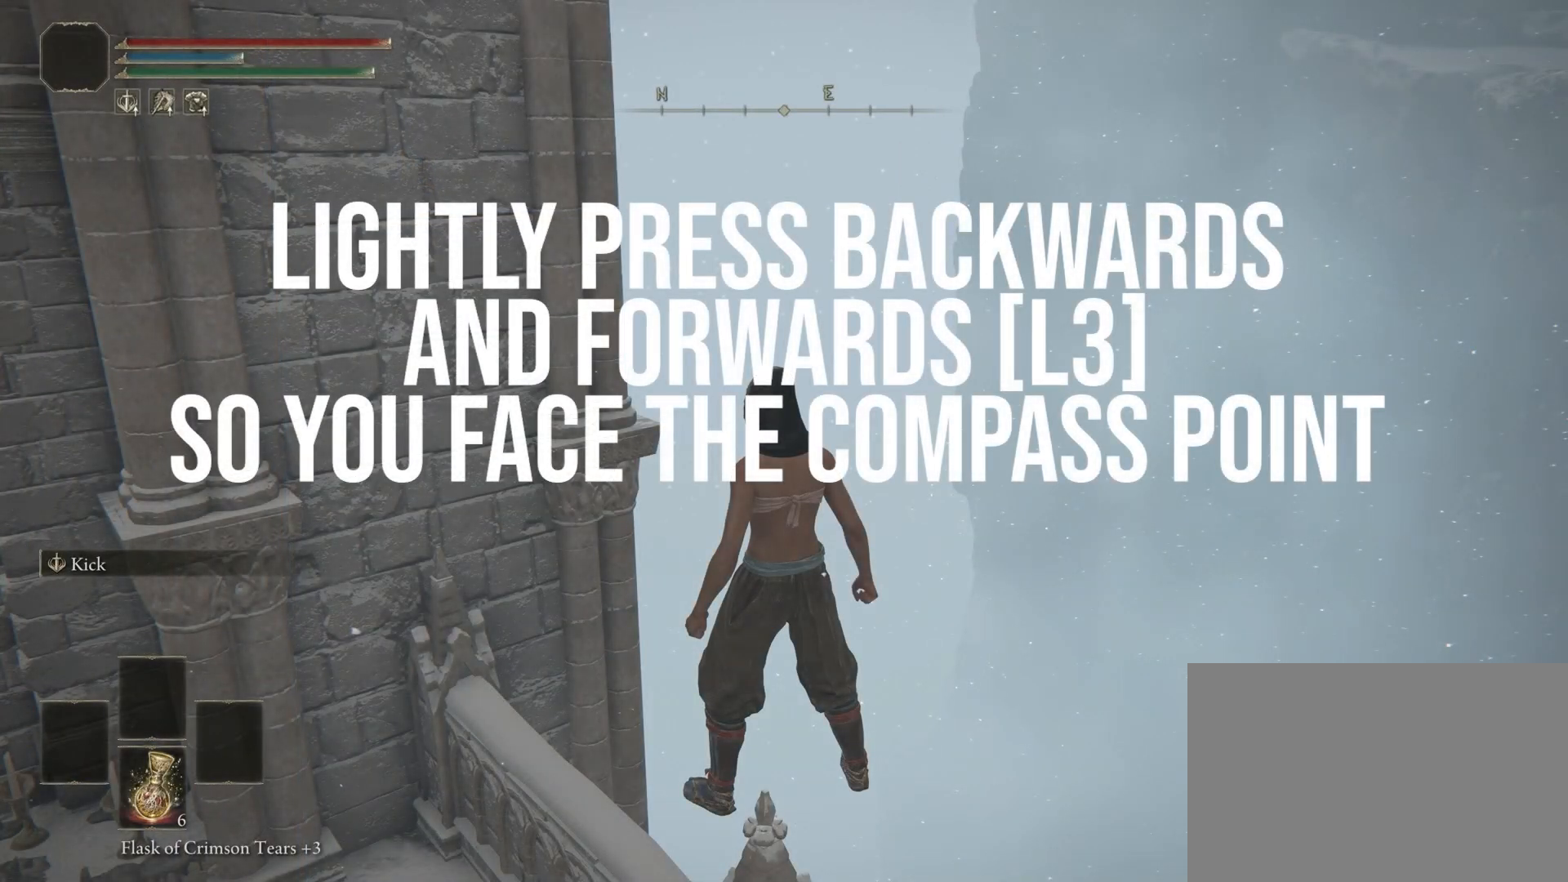
{"buttons": [], "left_stick": "center", "right_stick": "center", "events": []}
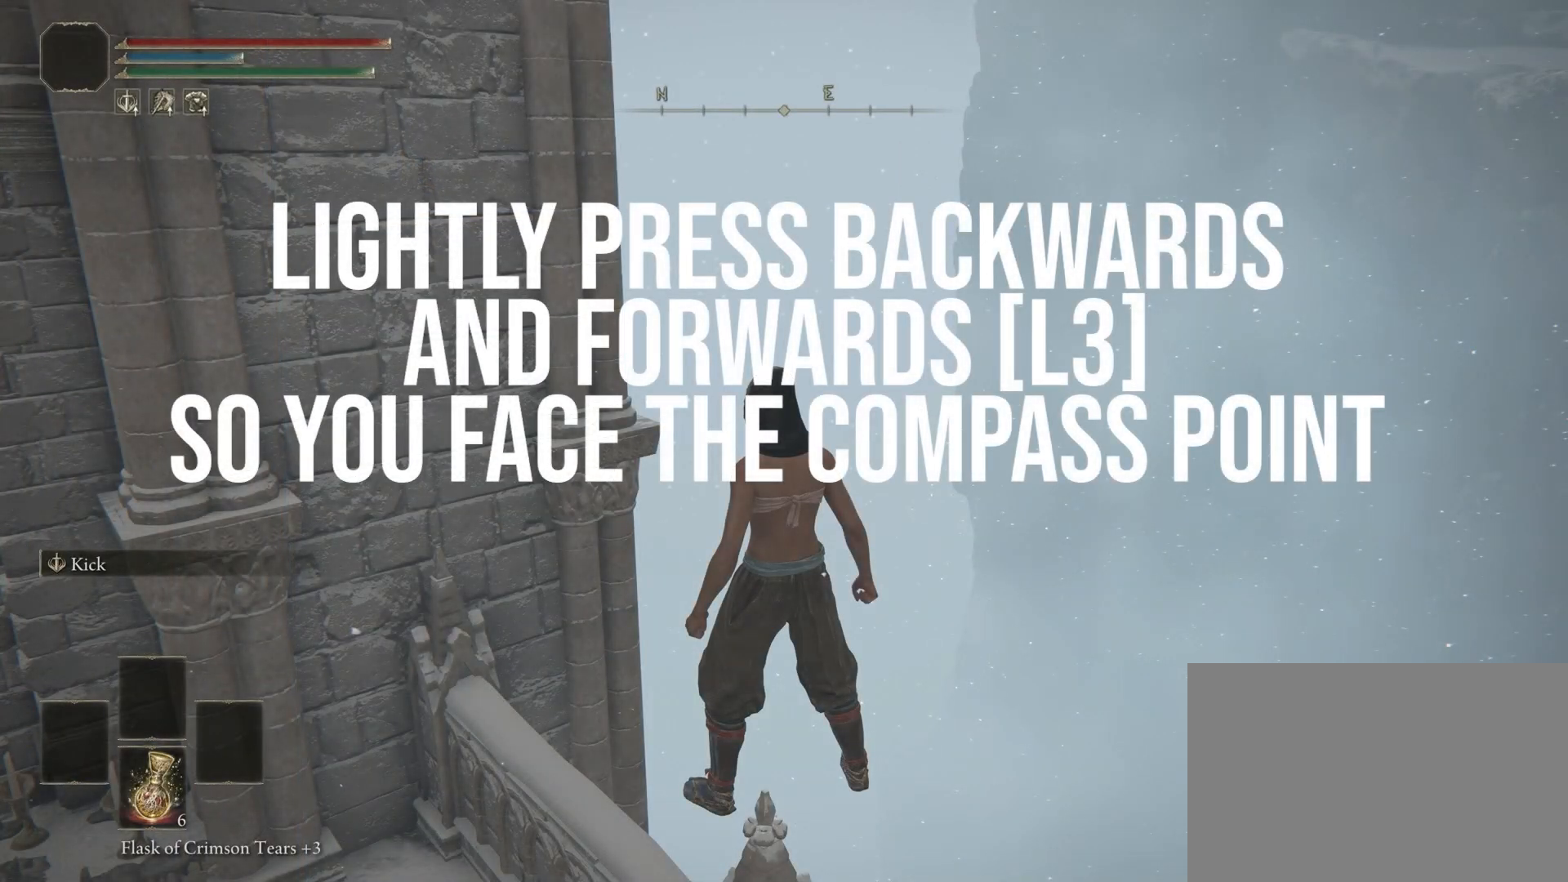
{"buttons": [], "left_stick": "center", "right_stick": "center", "events": []}
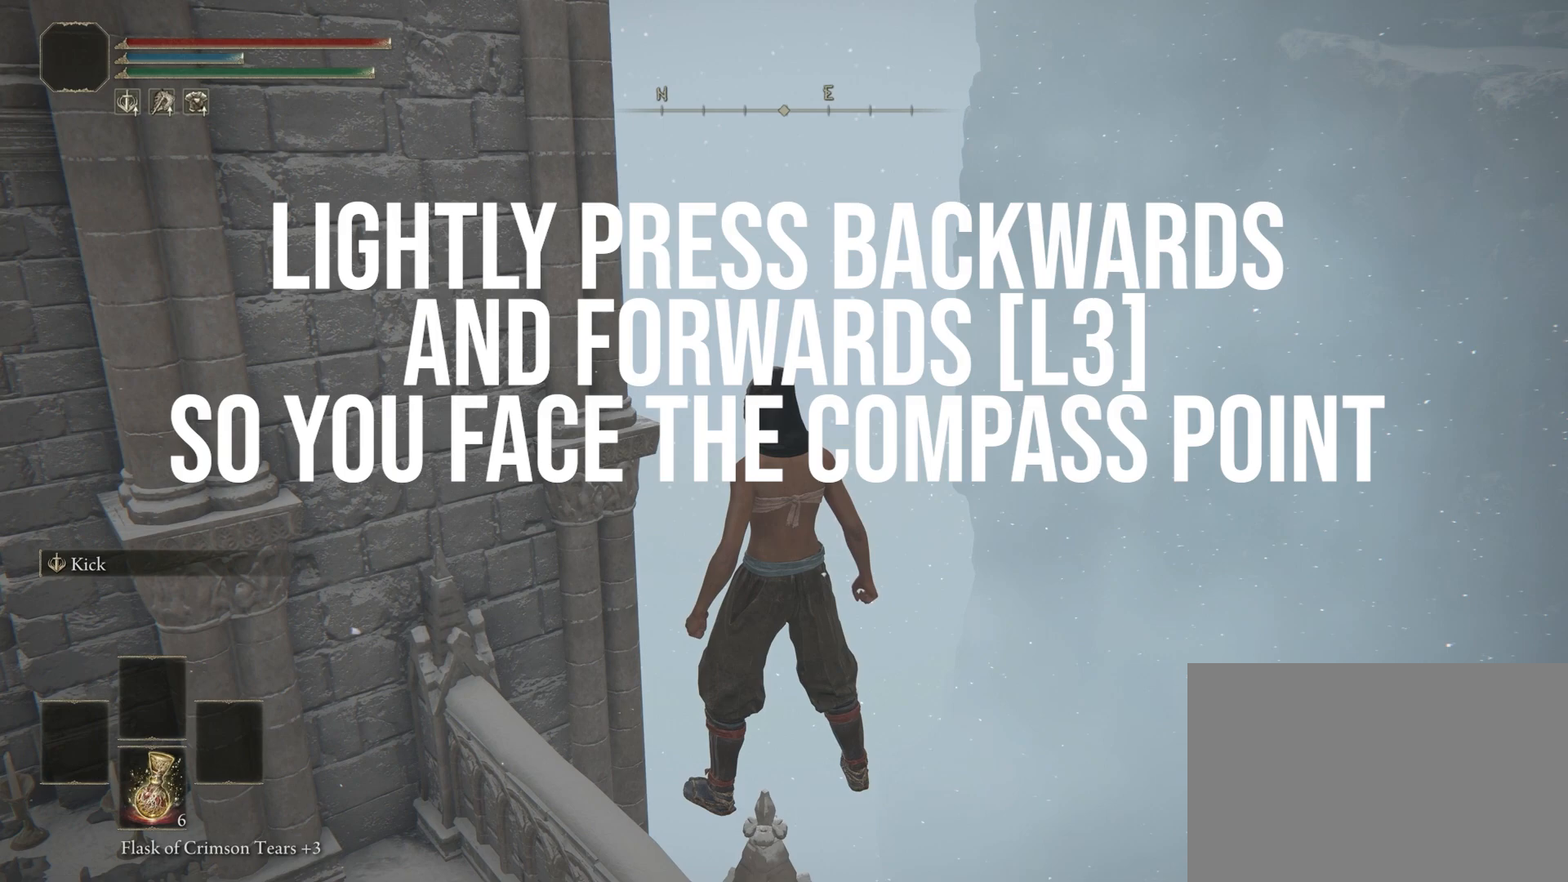
{"buttons": [], "left_stick": "center", "right_stick": "center", "events": []}
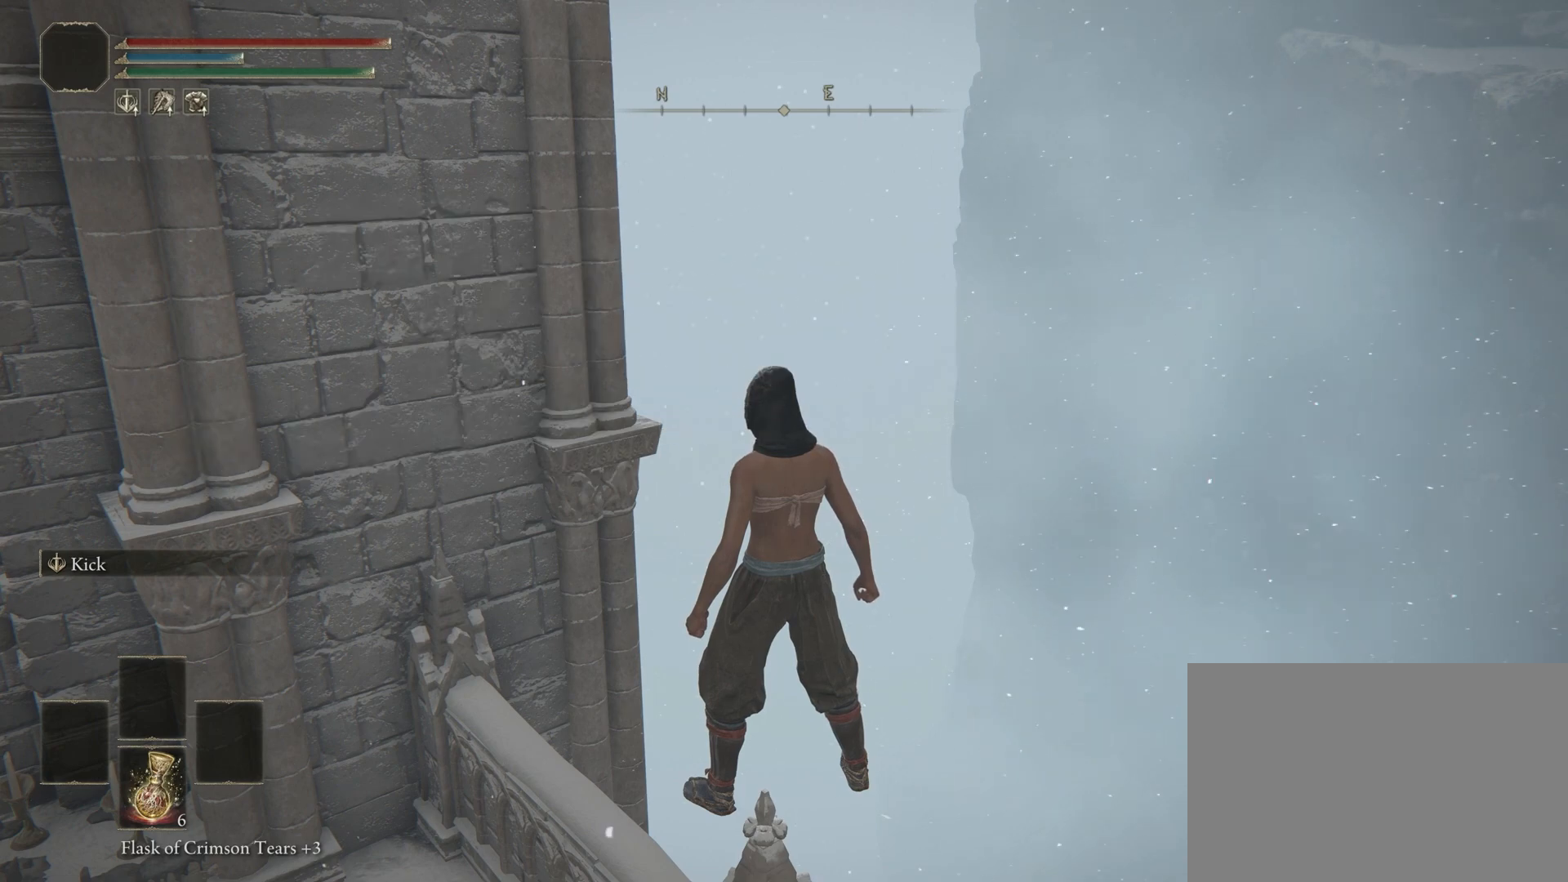
{"buttons": [], "left_stick": "center", "right_stick": "center", "events": []}
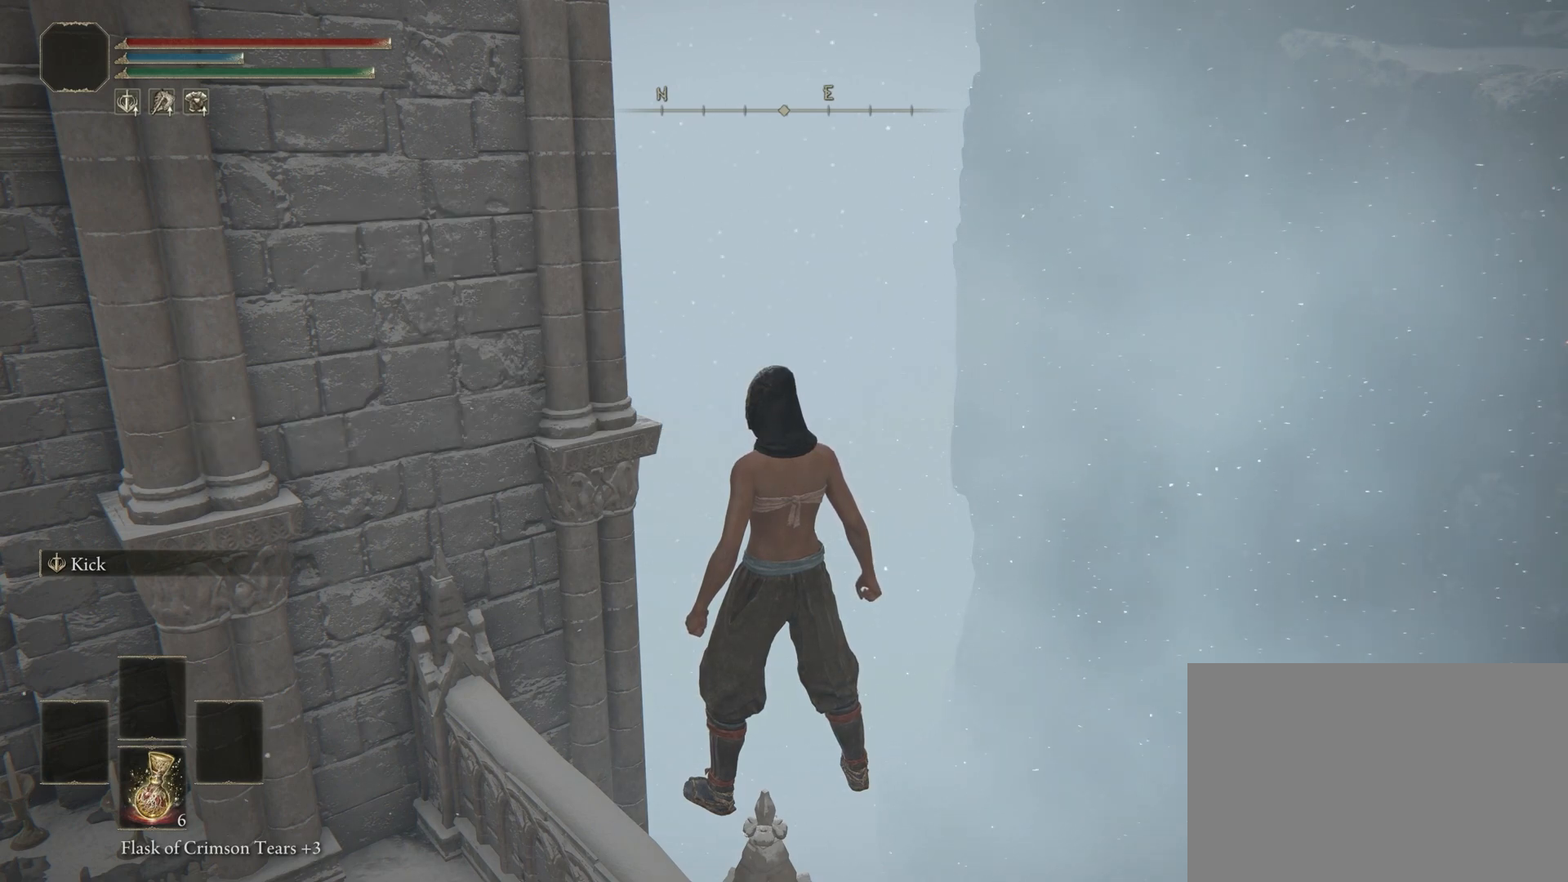
{"buttons": [], "left_stick": "center", "right_stick": "center", "events": [[17, "left_stick", "down"], [167, "left_stick", "center"]]}
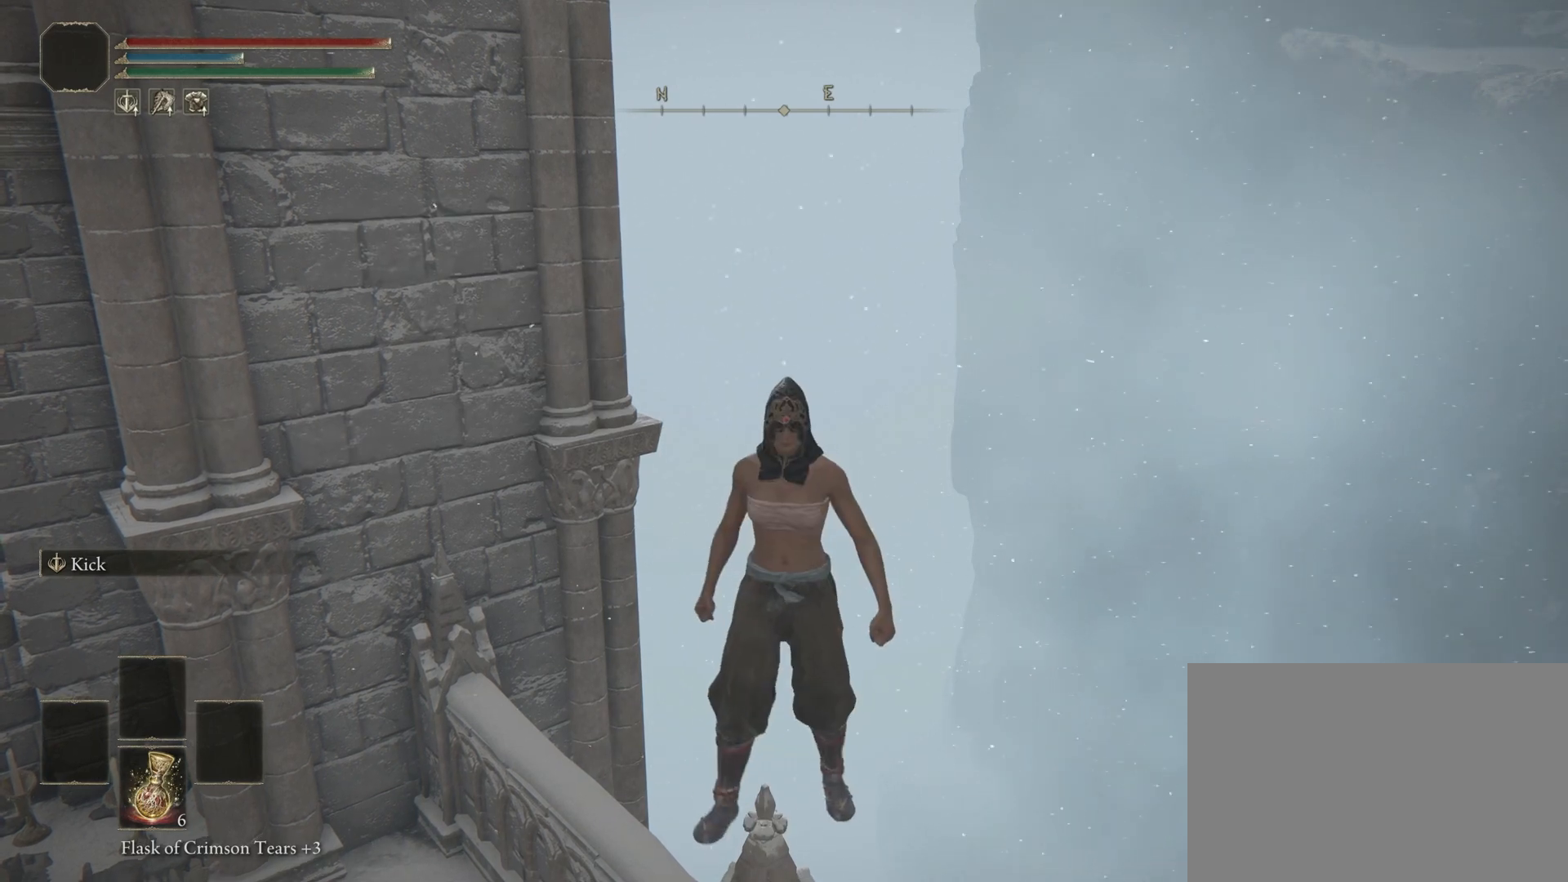
{"buttons": [], "left_stick": "center", "right_stick": "center", "events": []}
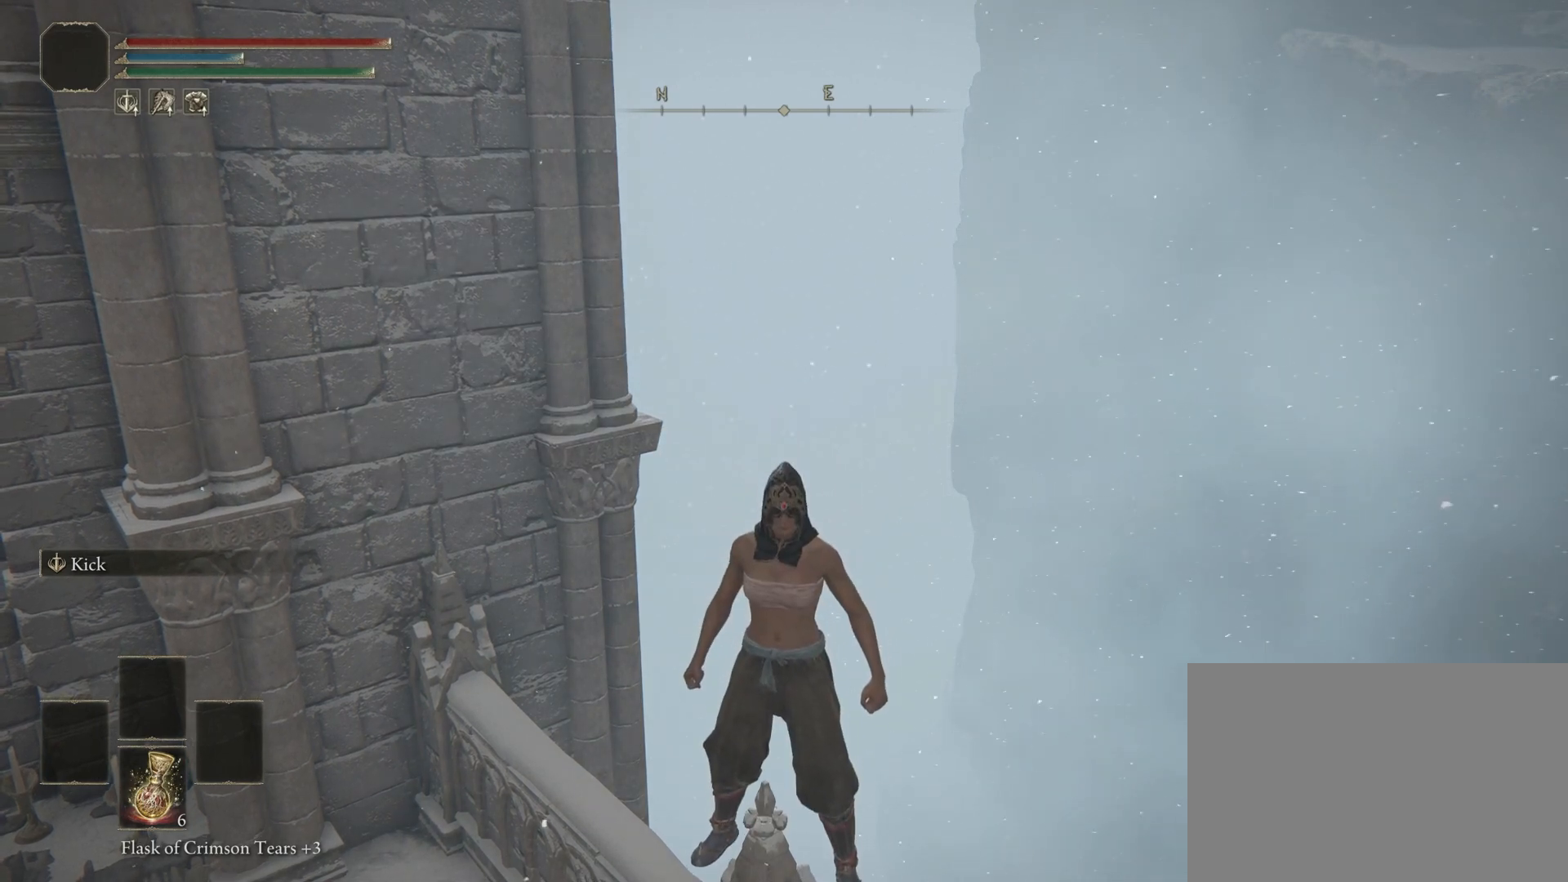
{"buttons": [], "left_stick": "center", "right_stick": "center", "events": []}
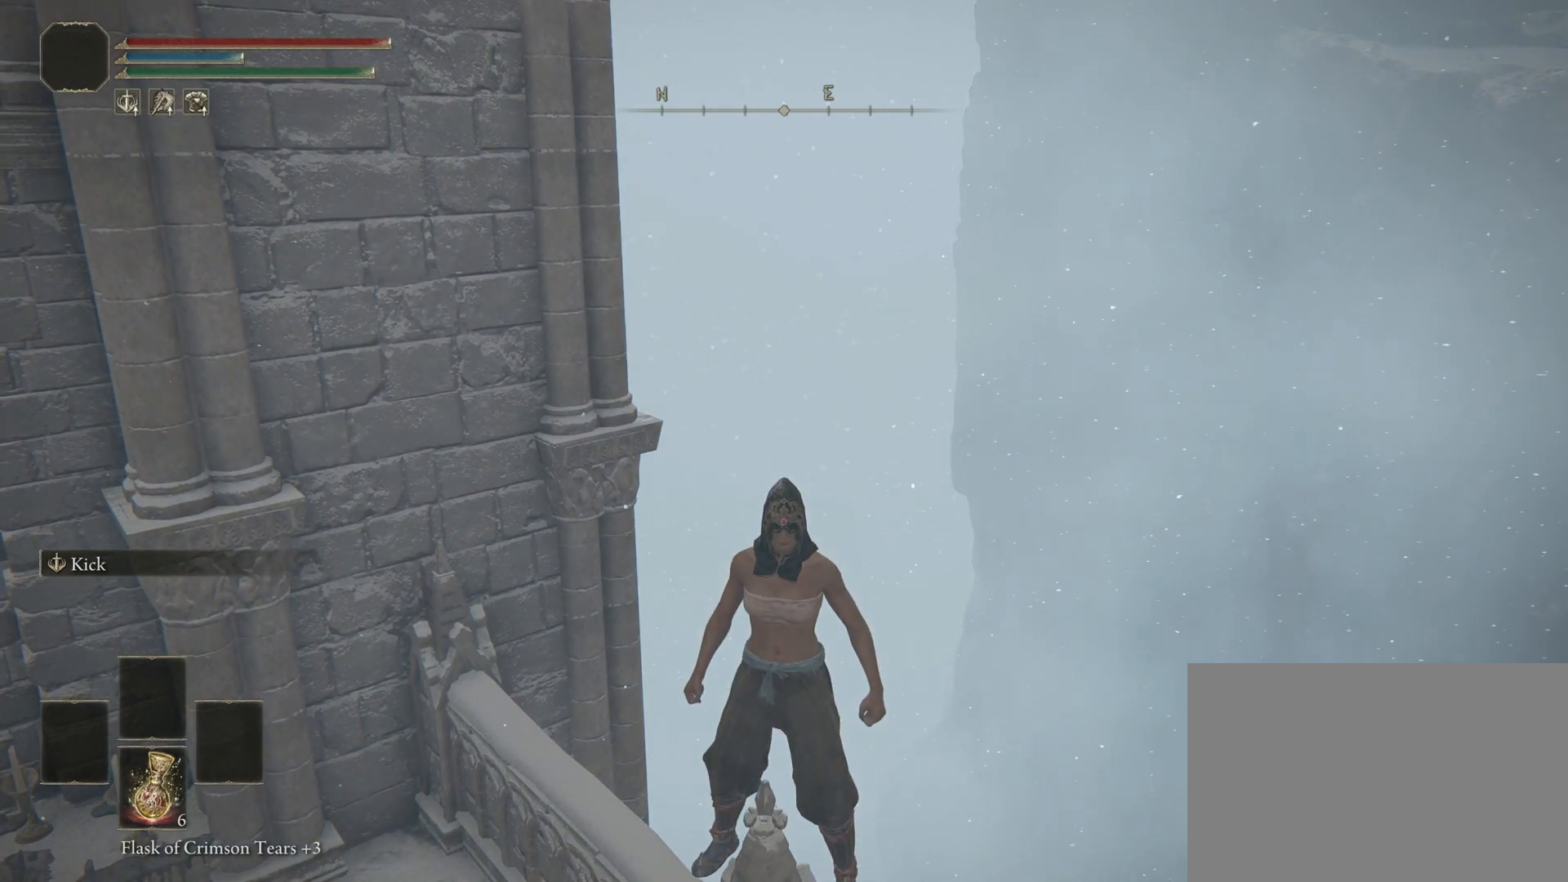
{"buttons": [], "left_stick": "center", "right_stick": "center", "events": [[200, "left_stick", "up"], [283, "left_stick", "center"]]}
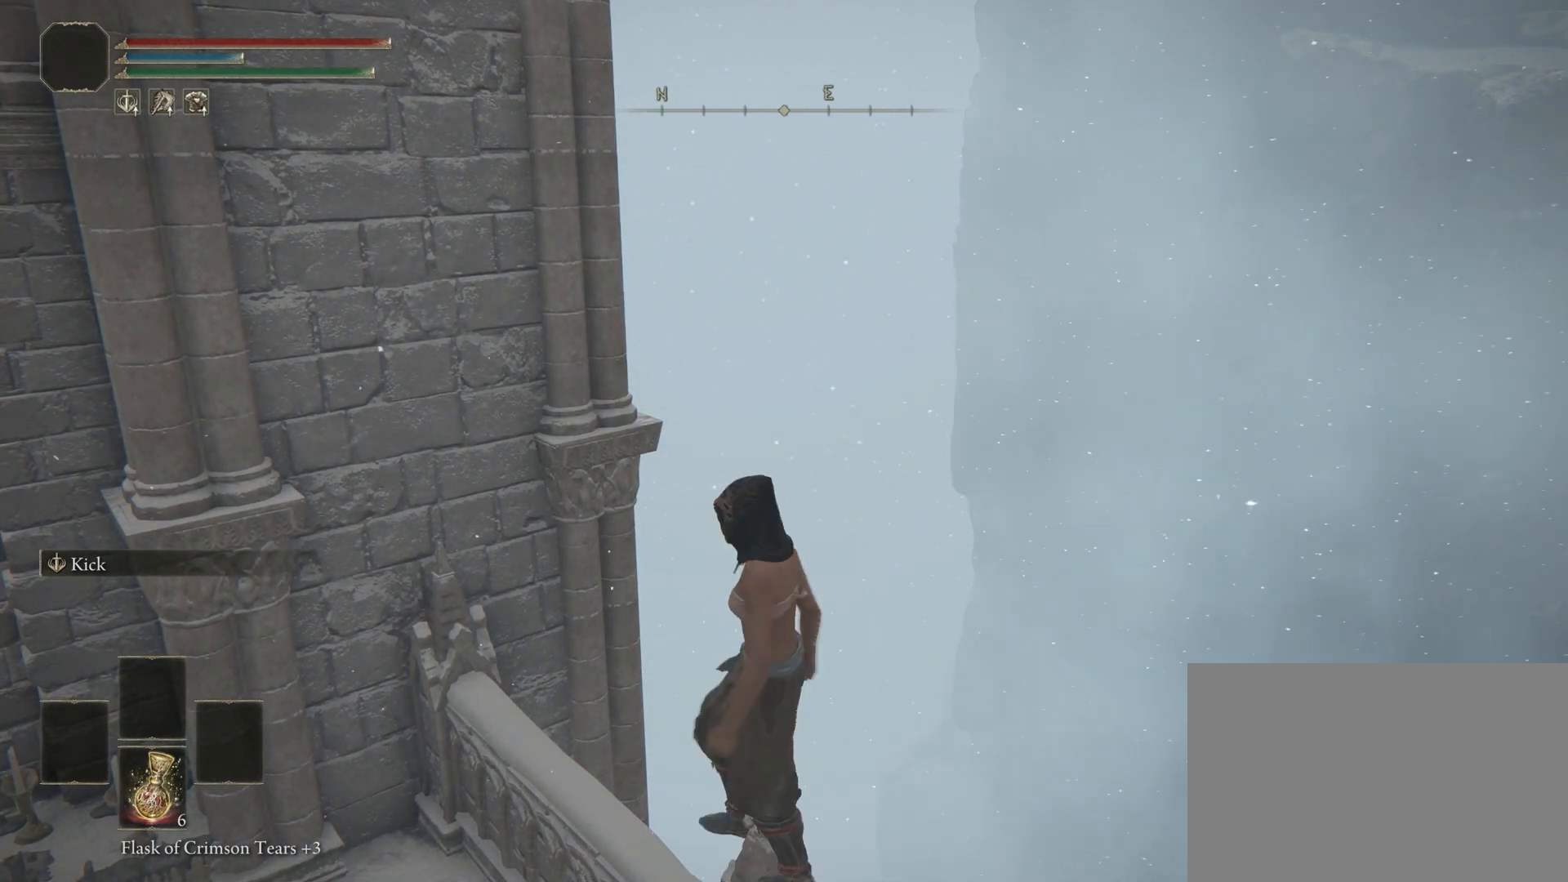
{"buttons": [], "left_stick": "center", "right_stick": "center", "events": []}
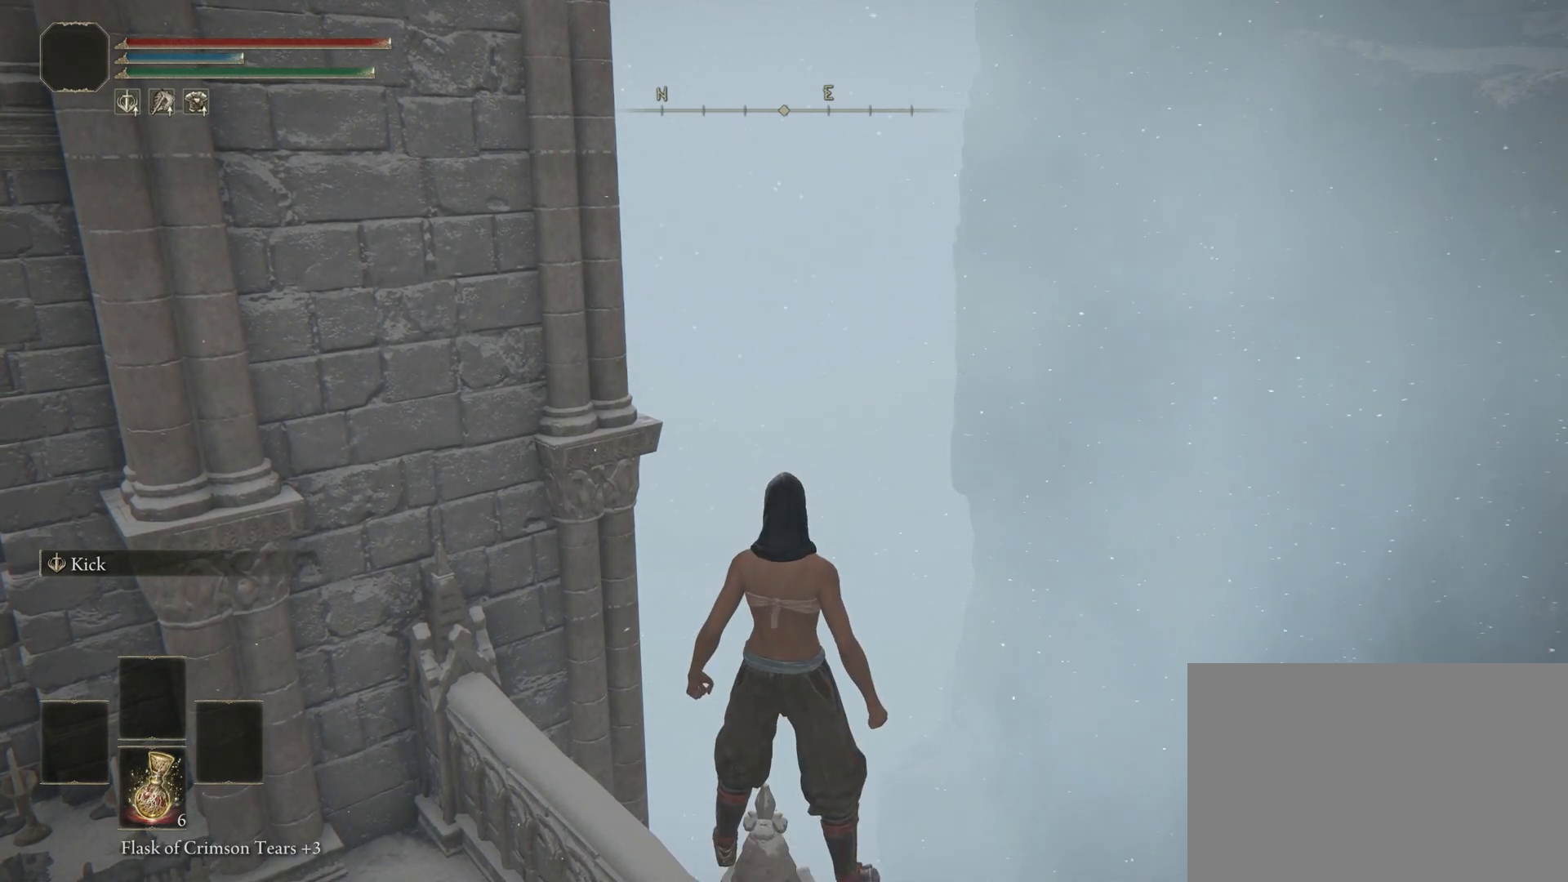
{"buttons": [], "left_stick": "center", "right_stick": "center", "events": []}
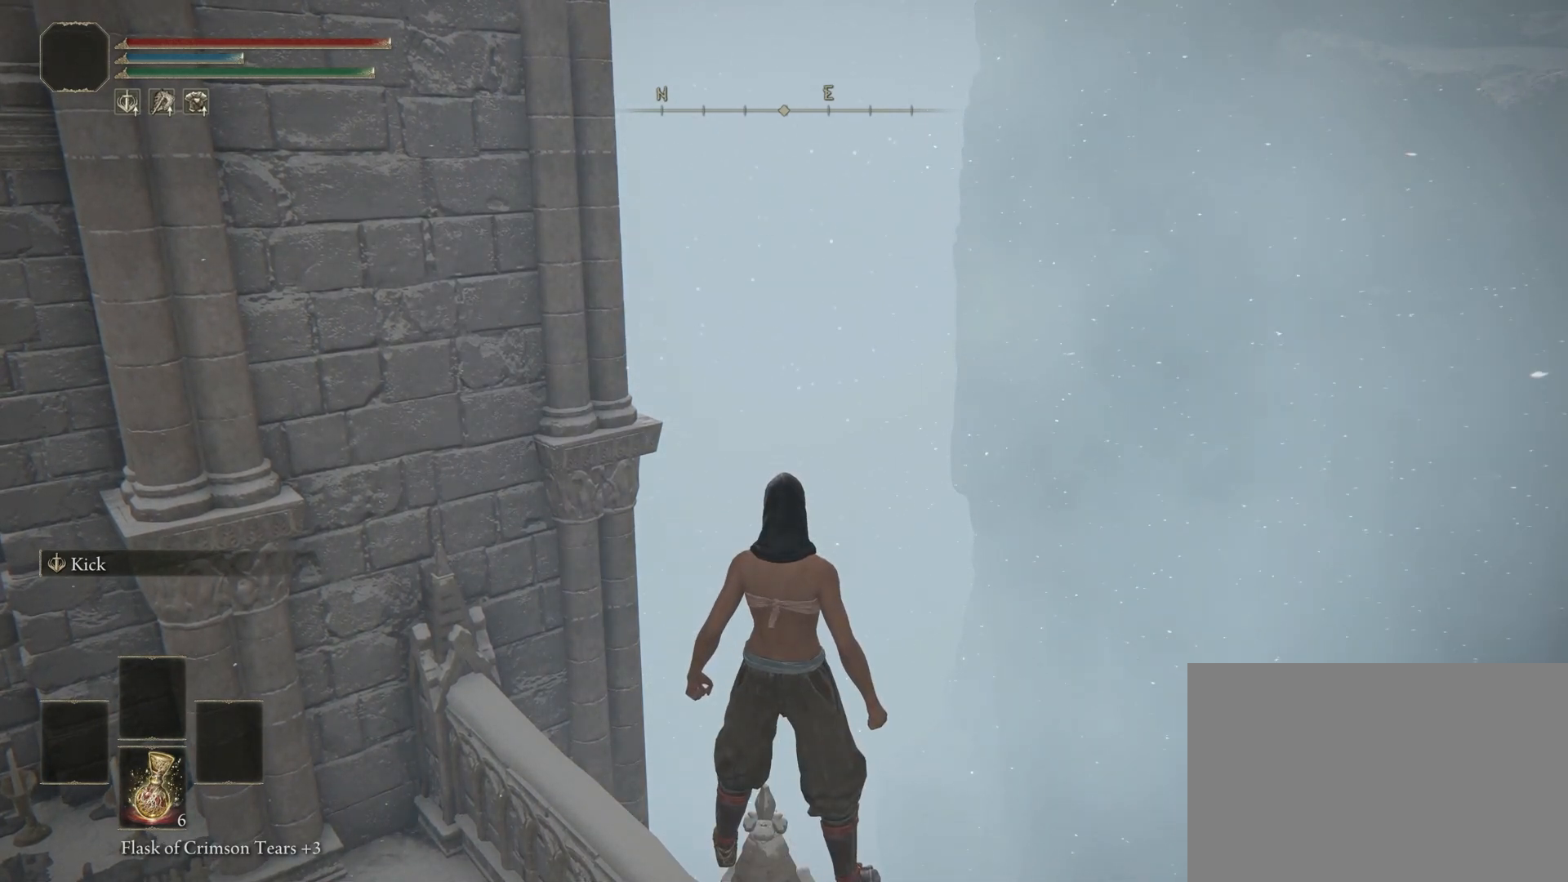
{"buttons": [], "left_stick": "center", "right_stick": "center", "events": []}
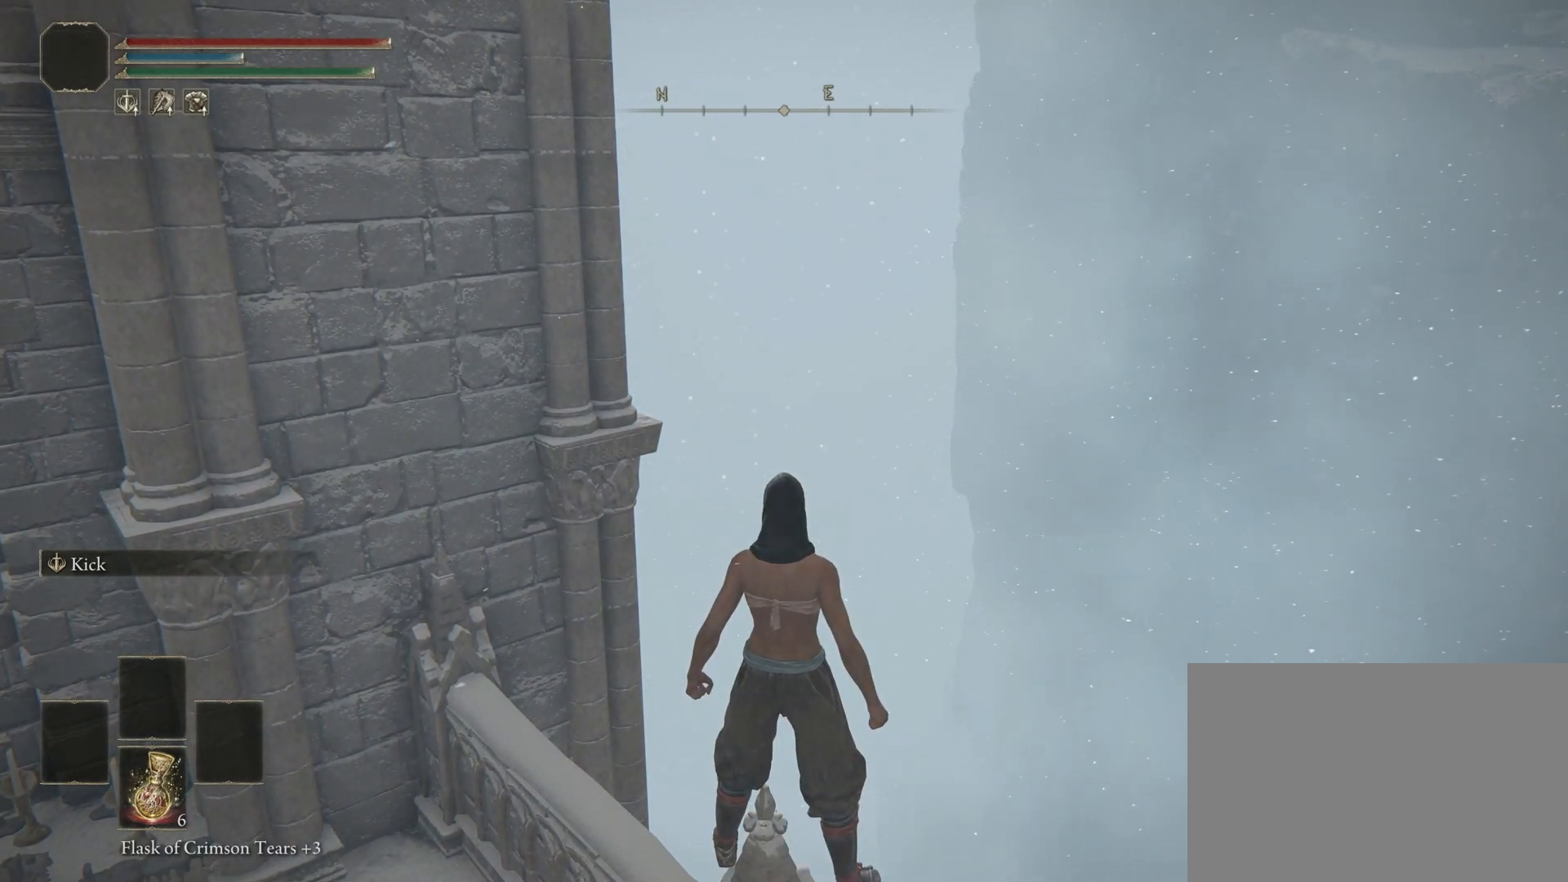
{"buttons": ["TRIANGLE"], "left_stick": "center", "right_stick": "center", "events": [[450, "TRIANGLE", "down"]]}
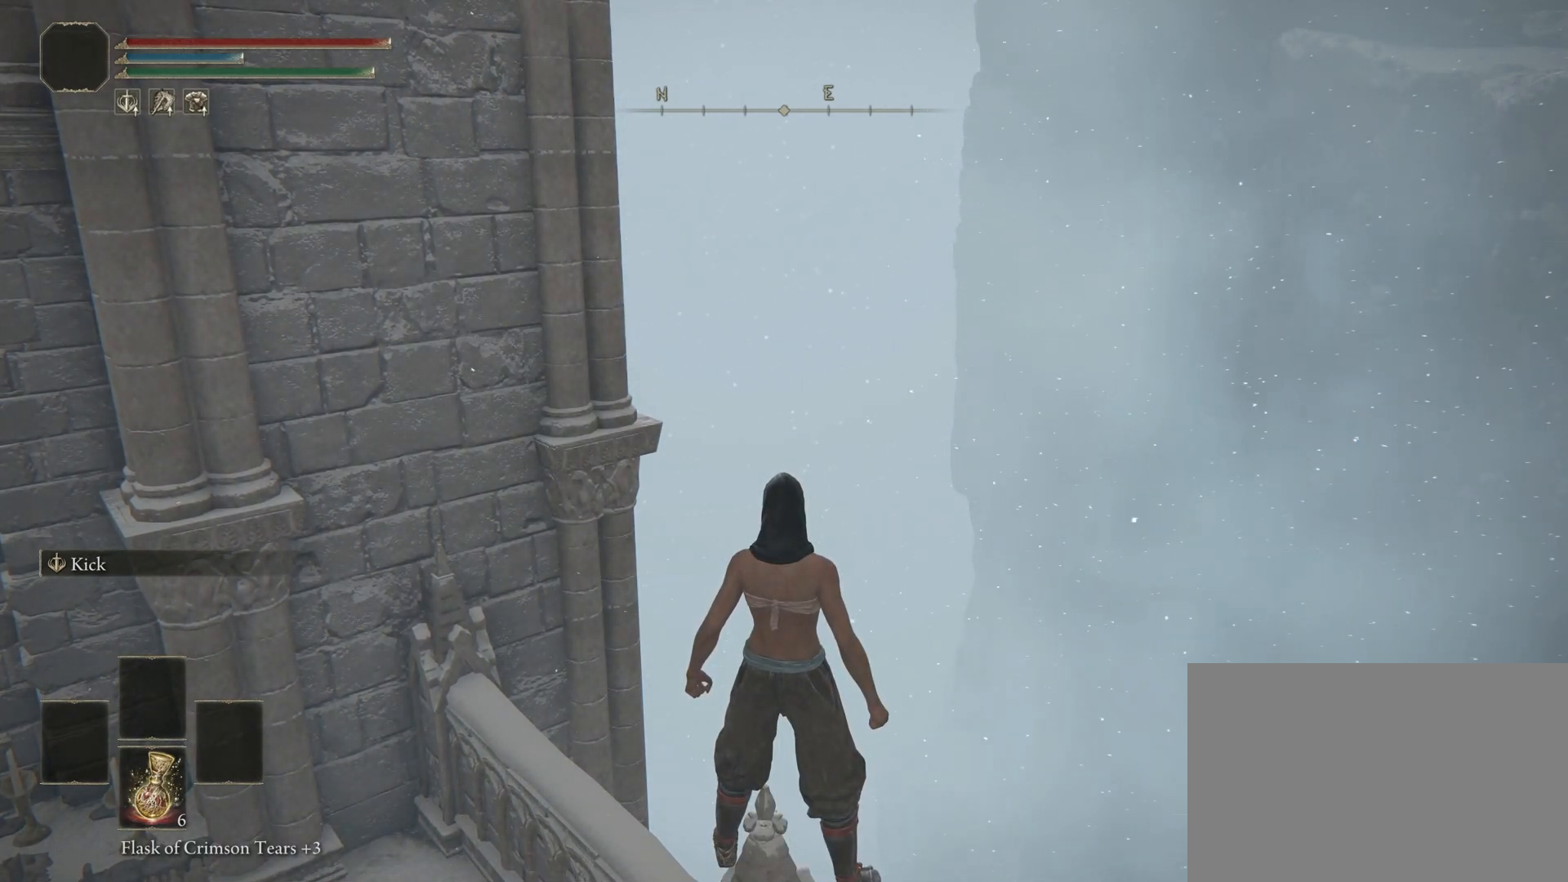
{"buttons": ["TRIANGLE", "DPAD_RIGHT"], "left_stick": "center", "right_stick": "center", "events": [[150, "DPAD_RIGHT", "down"]]}
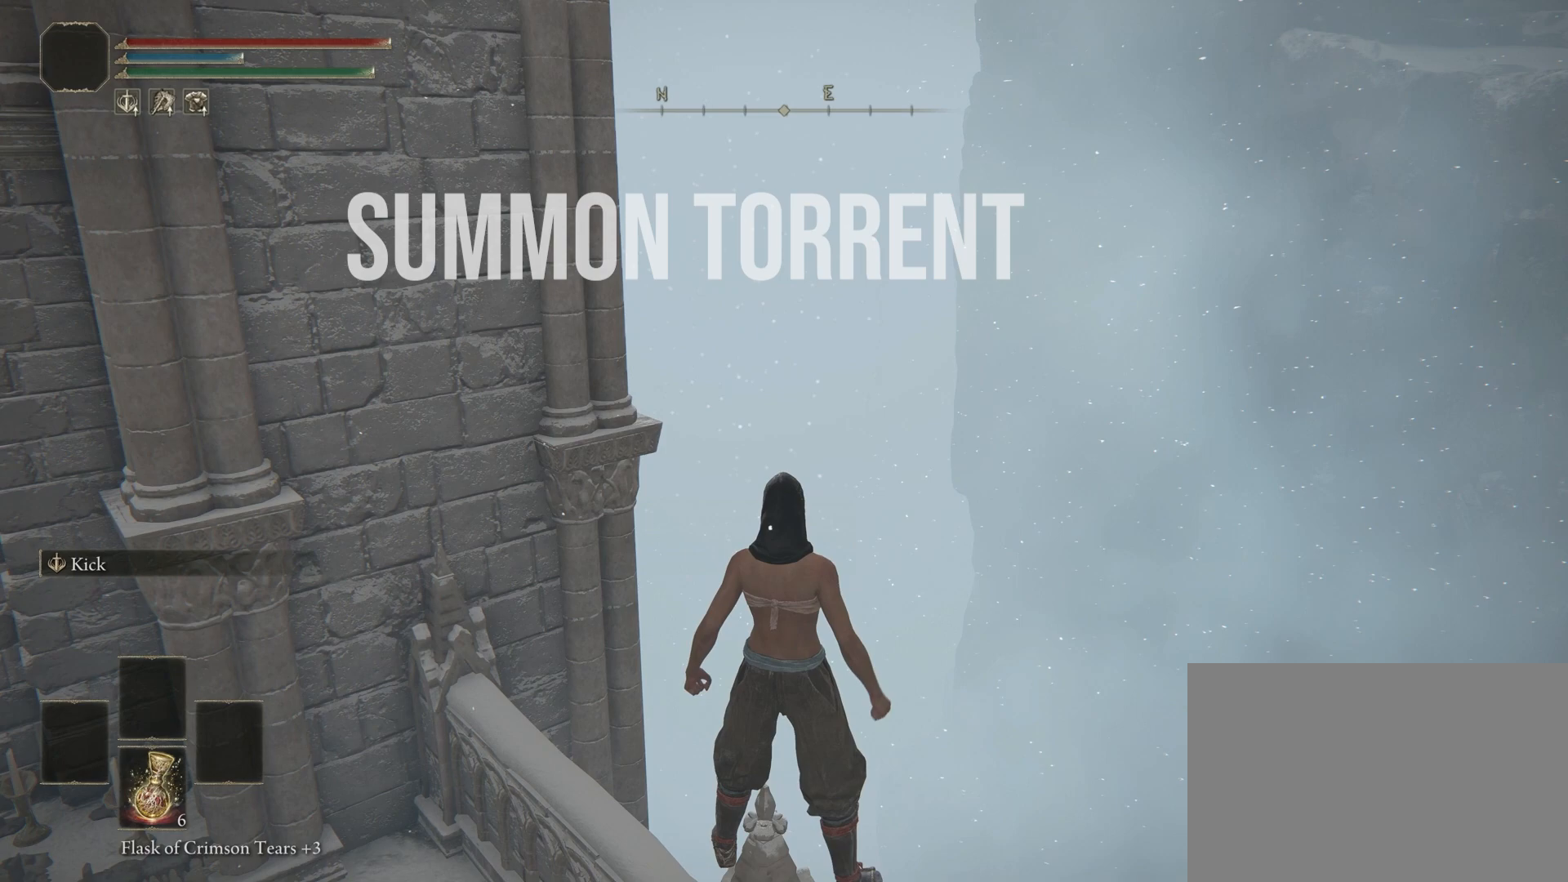
{"buttons": ["TRIANGLE", "DPAD_RIGHT"], "left_stick": "center", "right_stick": "center", "events": []}
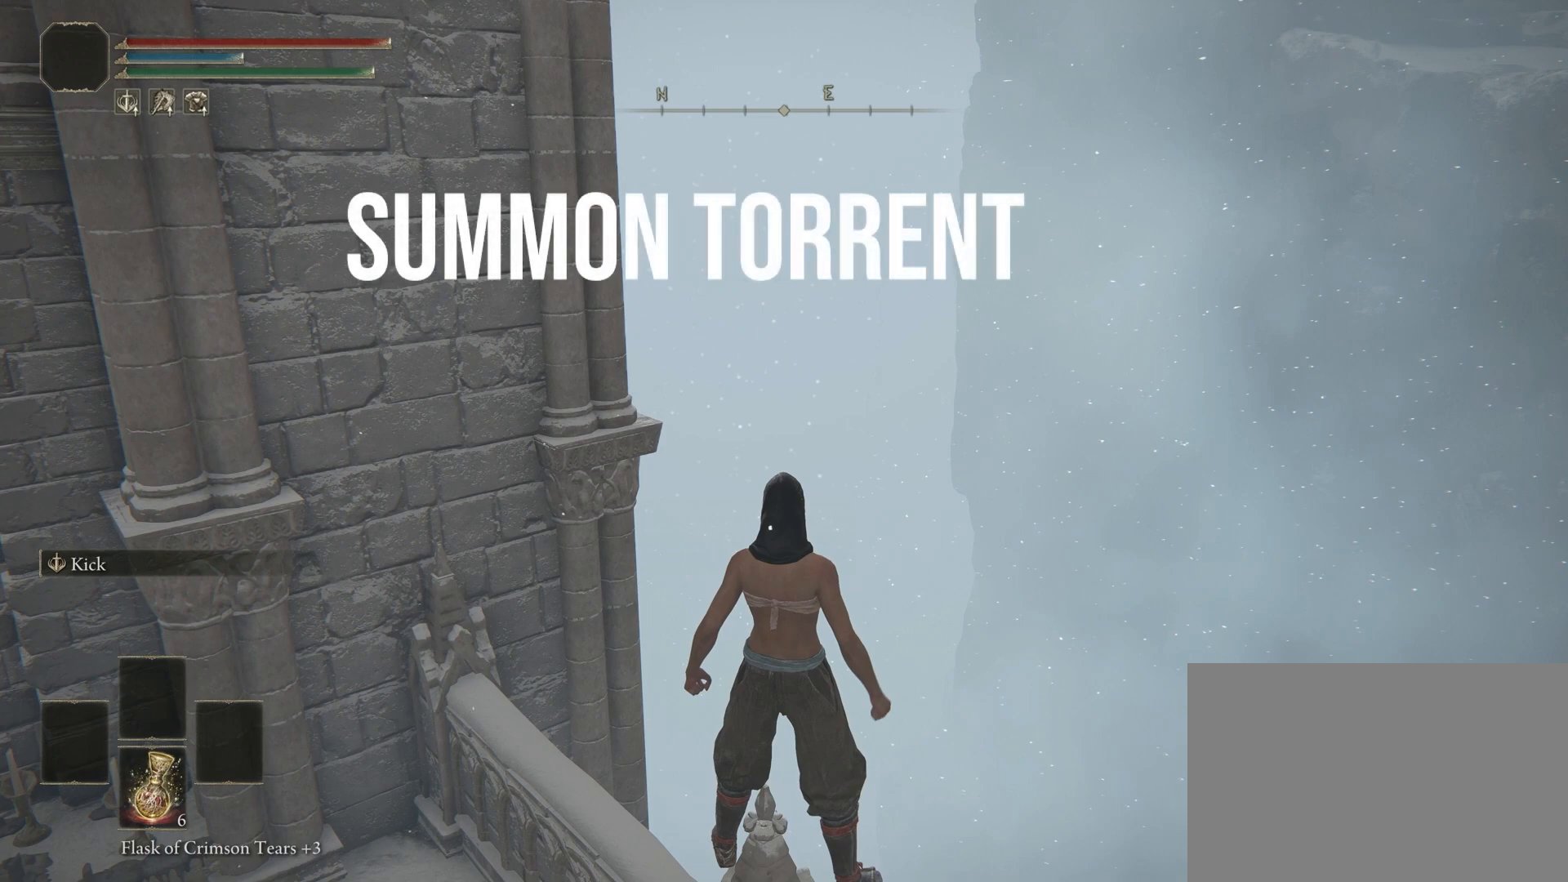
{"buttons": ["TRIANGLE", "DPAD_RIGHT"], "left_stick": "center", "right_stick": "center", "events": []}
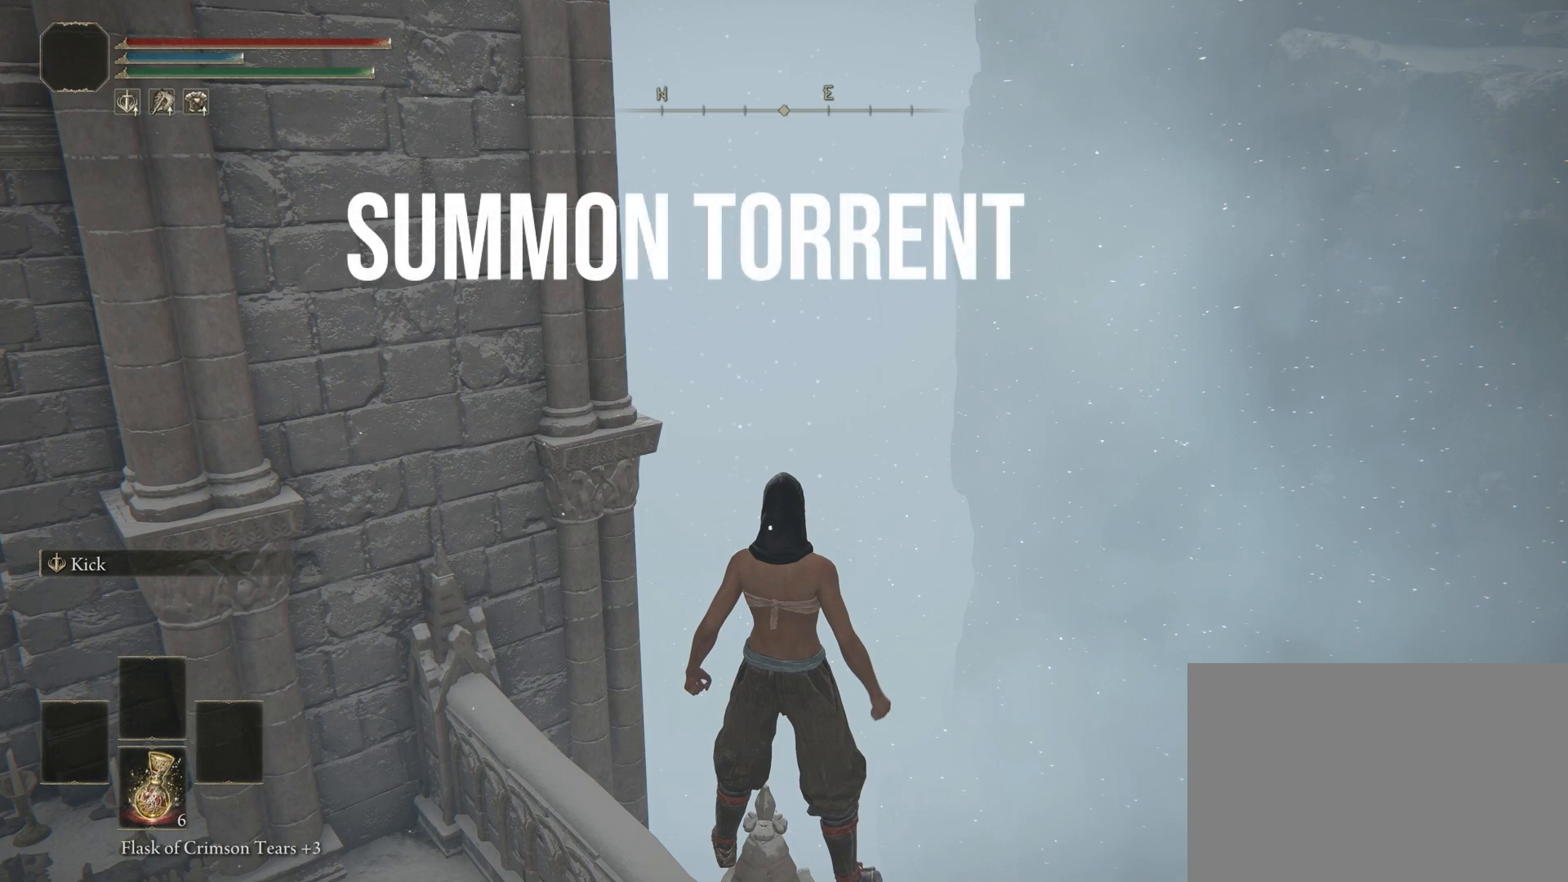
{"buttons": ["TRIANGLE", "DPAD_RIGHT"], "left_stick": "center", "right_stick": "center", "events": []}
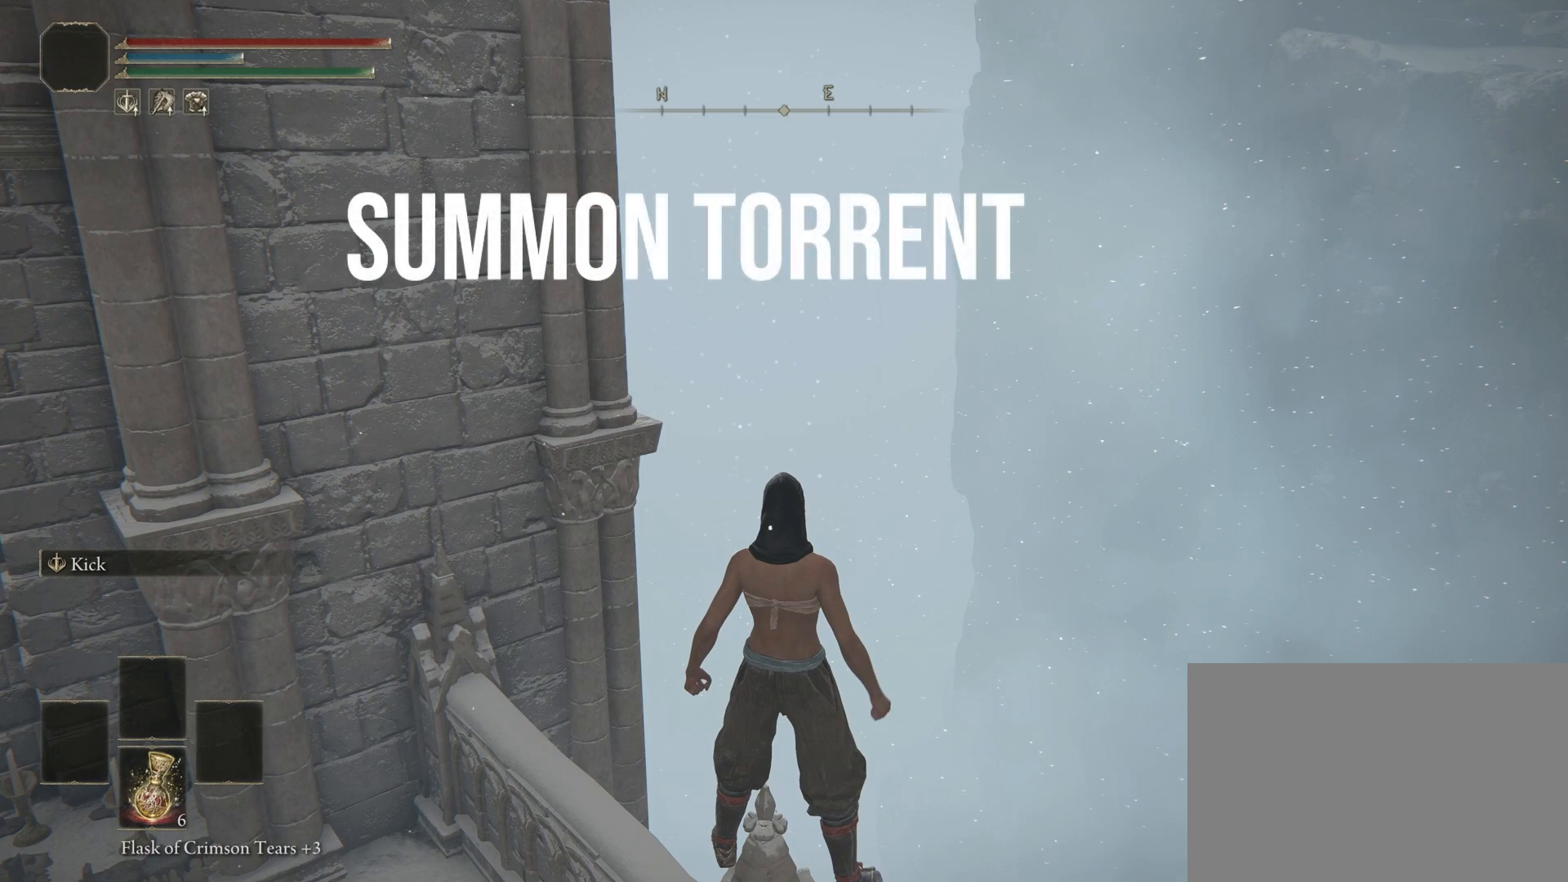
{"buttons": ["TRIANGLE", "DPAD_RIGHT"], "left_stick": "center", "right_stick": "center", "events": []}
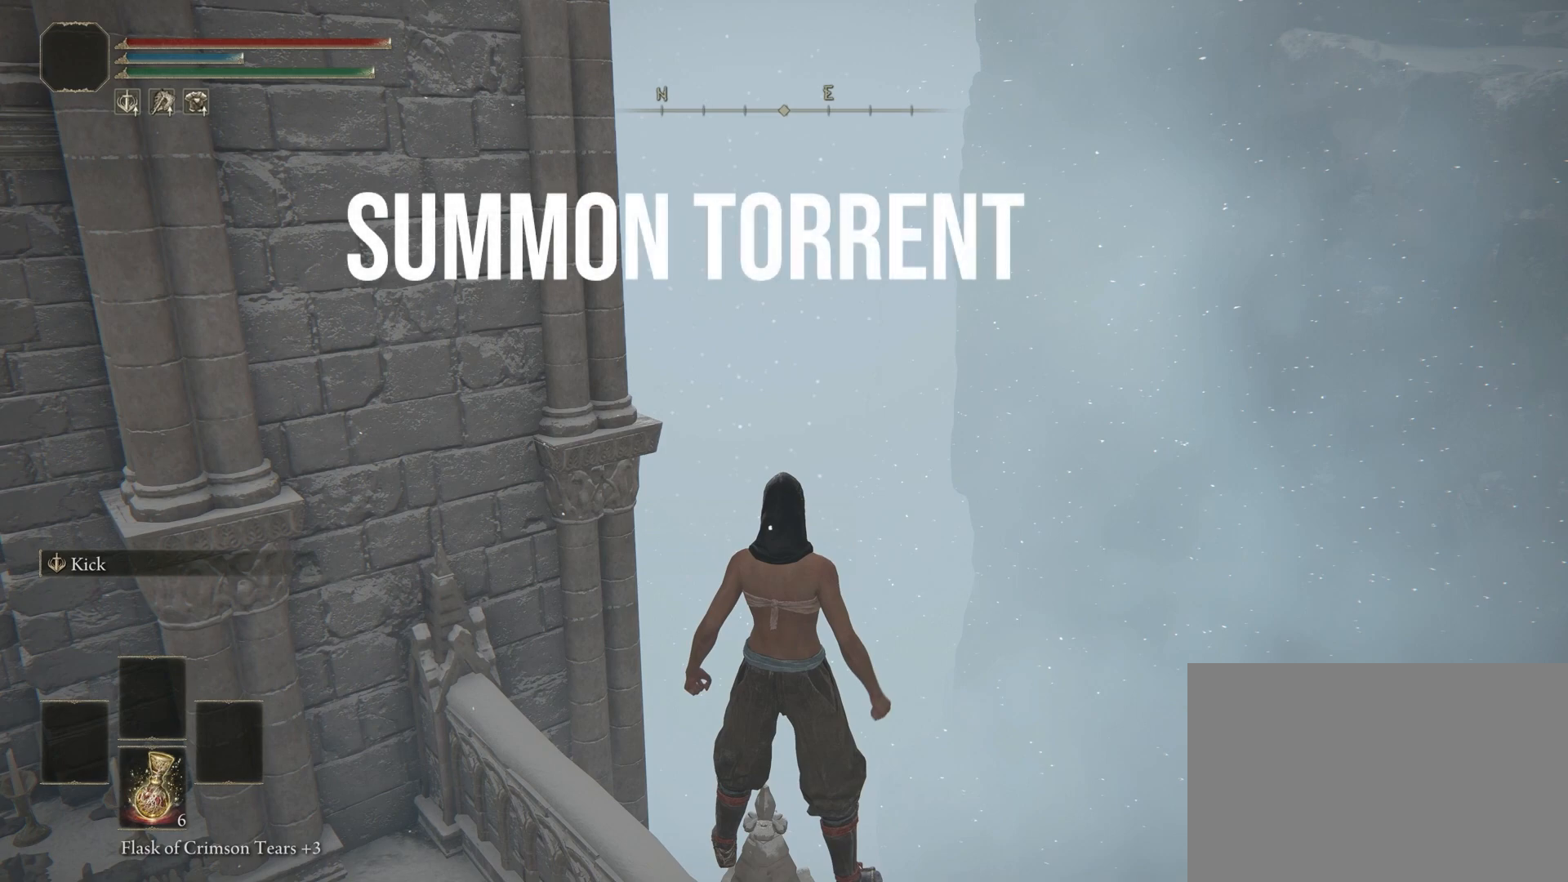
{"buttons": ["TRIANGLE", "DPAD_RIGHT"], "left_stick": "center", "right_stick": "center", "events": []}
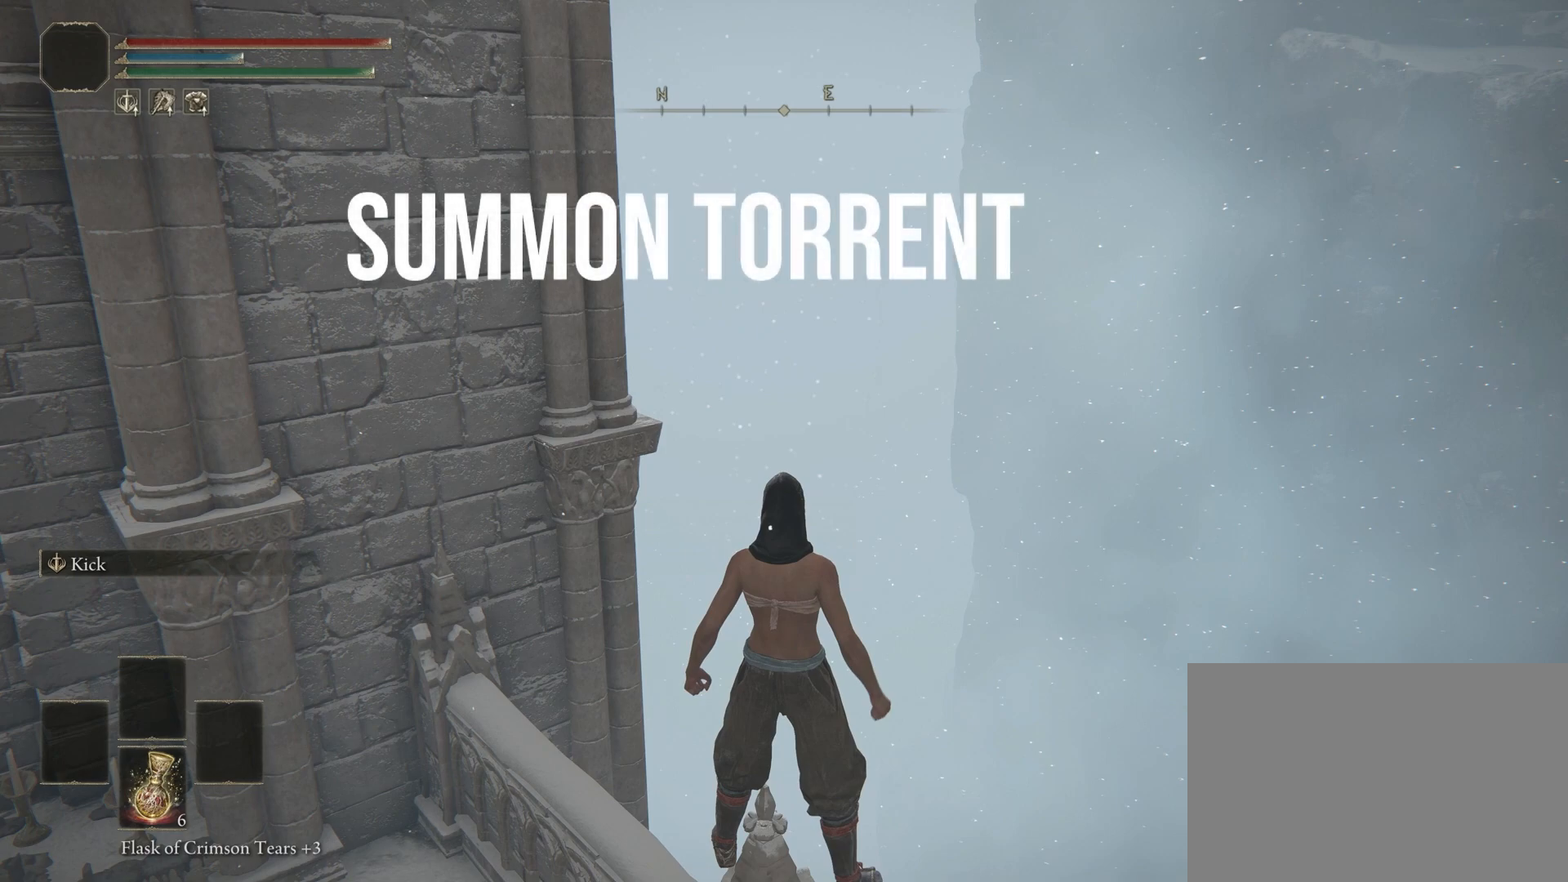
{"buttons": ["TRIANGLE"], "left_stick": "center", "right_stick": "center", "events": [[67, "DPAD_RIGHT", "up"]]}
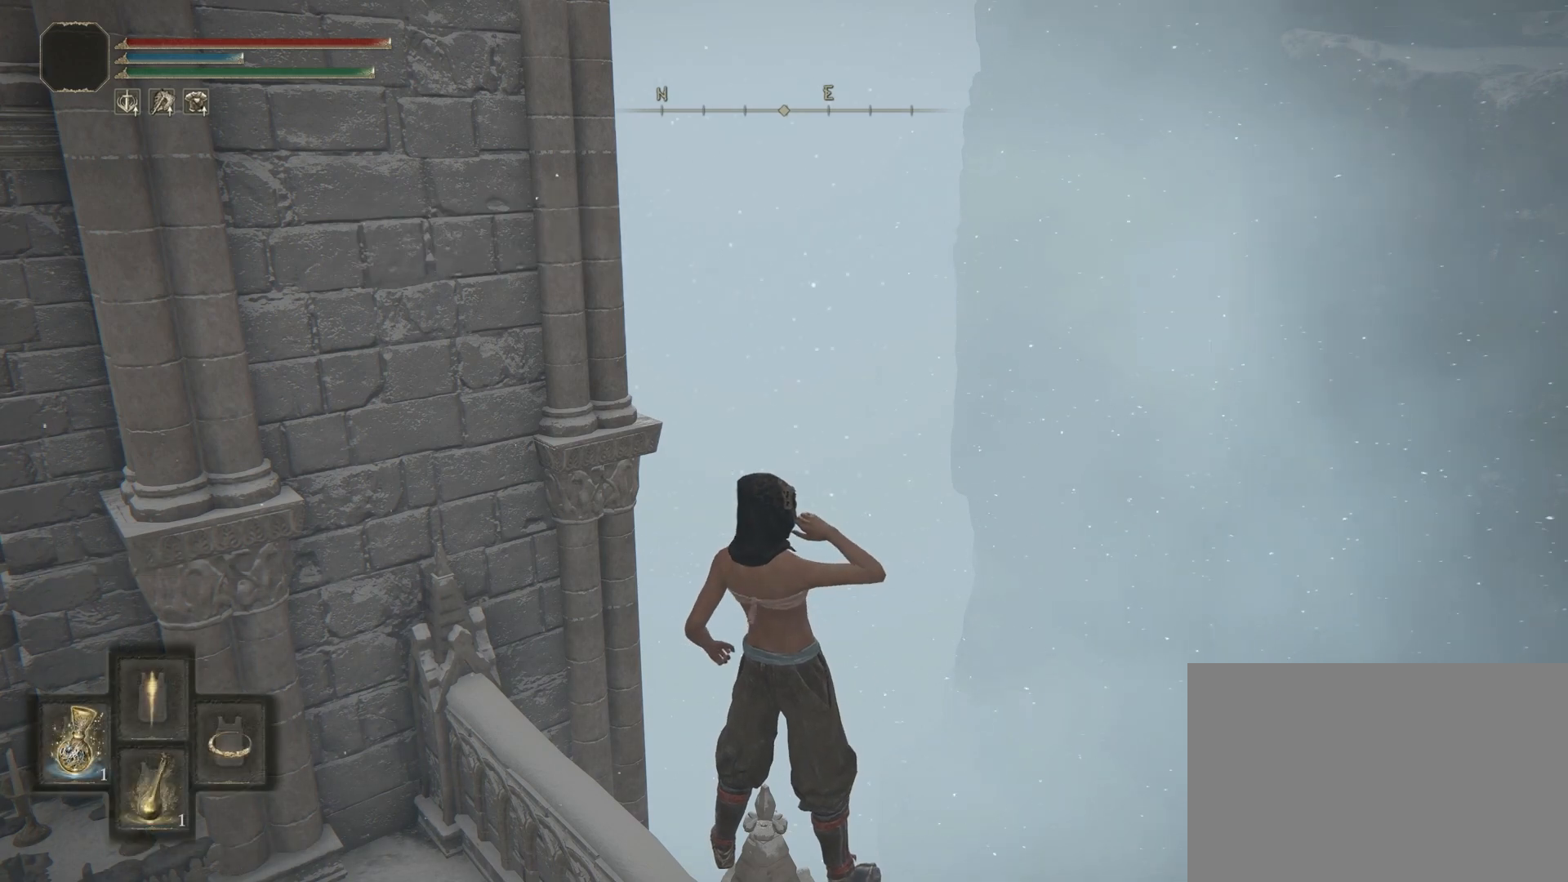
{"buttons": [], "left_stick": "center", "right_stick": "center", "events": [[183, "TRIANGLE", "up"]]}